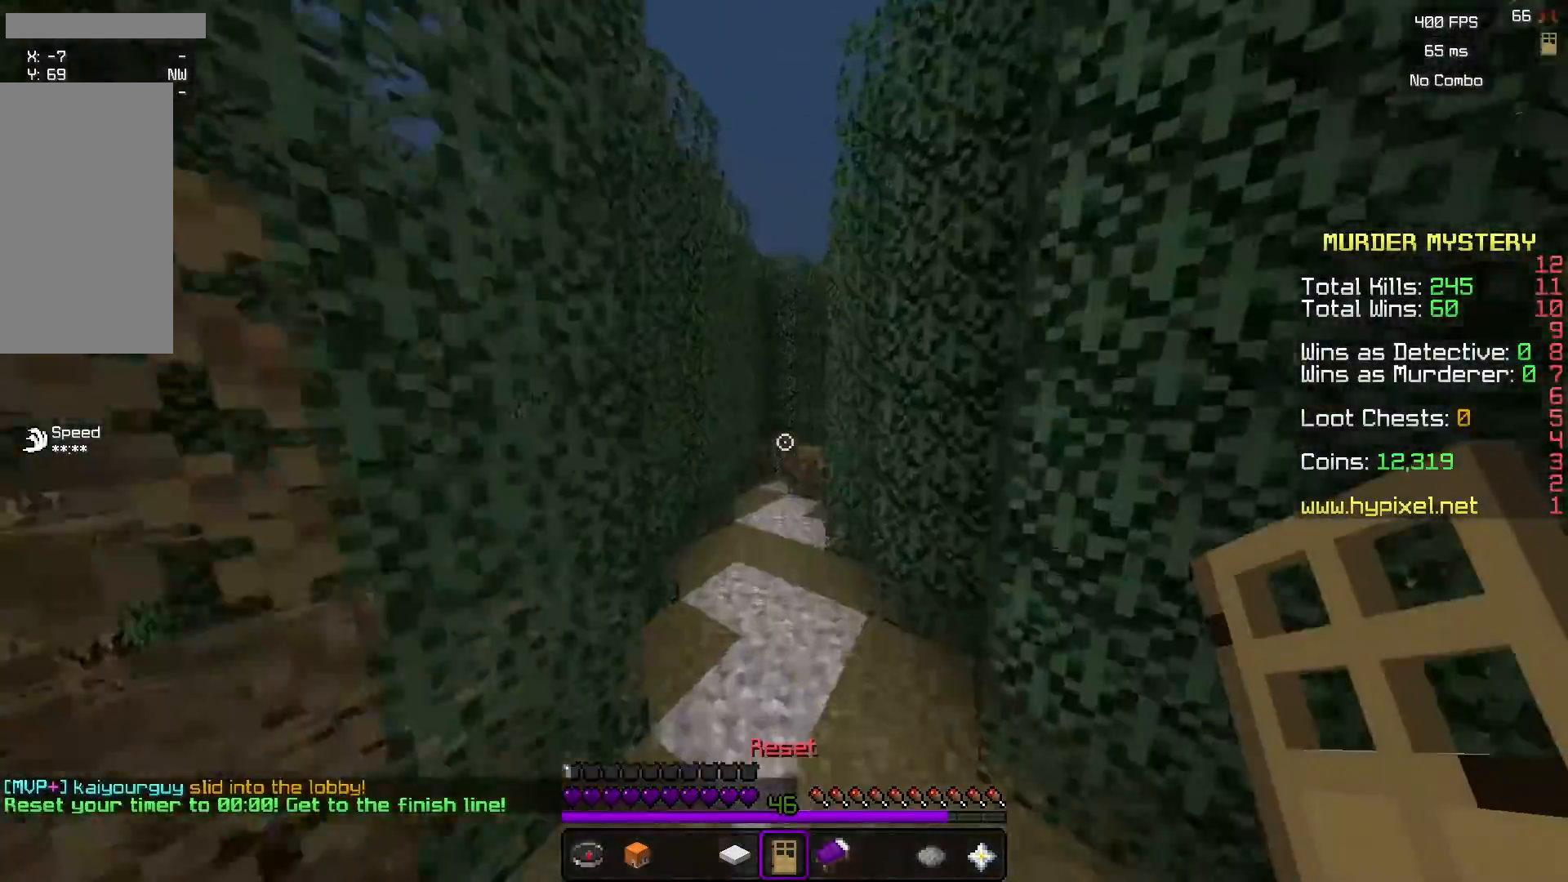
Gameplay with keyboard and mouse; each line is a JSON object with the keys and mouse buttons held at the frame after it. "events" lists presses ("down") and releases ("up") of "a", "d", "s", "w", "mouse_left" and "mouse_right" between this image and that frame as [ms after this image, input, new state], when the widget could be followed in between. "mouse_left", "mouse_right" = the "left", "right" buttons of the "mouse" list. No other keys are recorded. Fast repeated clicks can show as one long hold. Mouse movement is not recorded.
{"keys": ["w"], "mouse": [], "events": []}
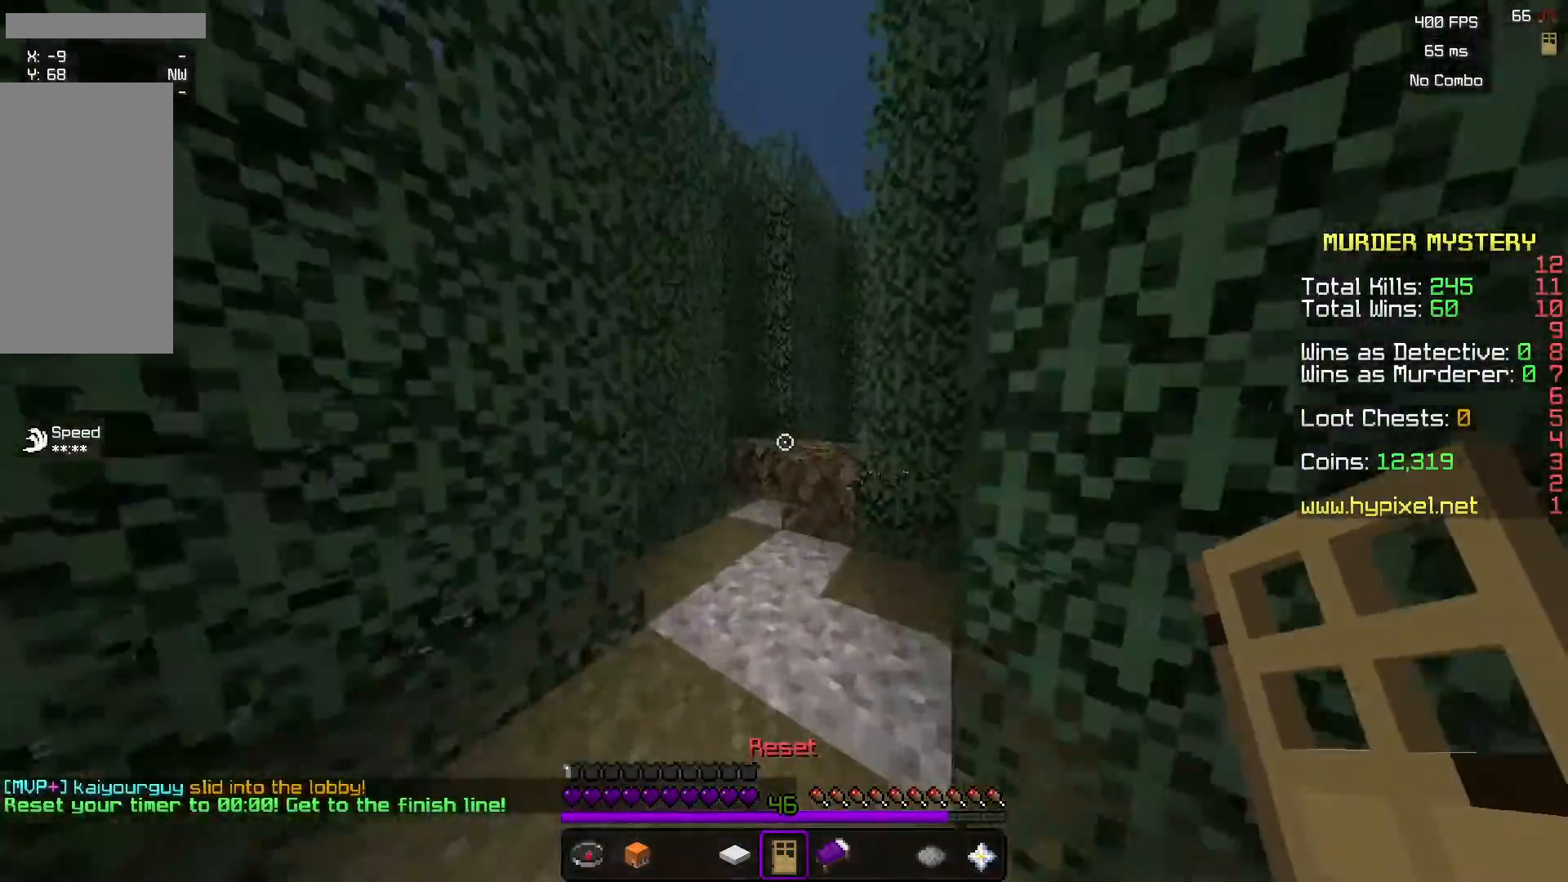
{"keys": ["w"], "mouse": [], "events": []}
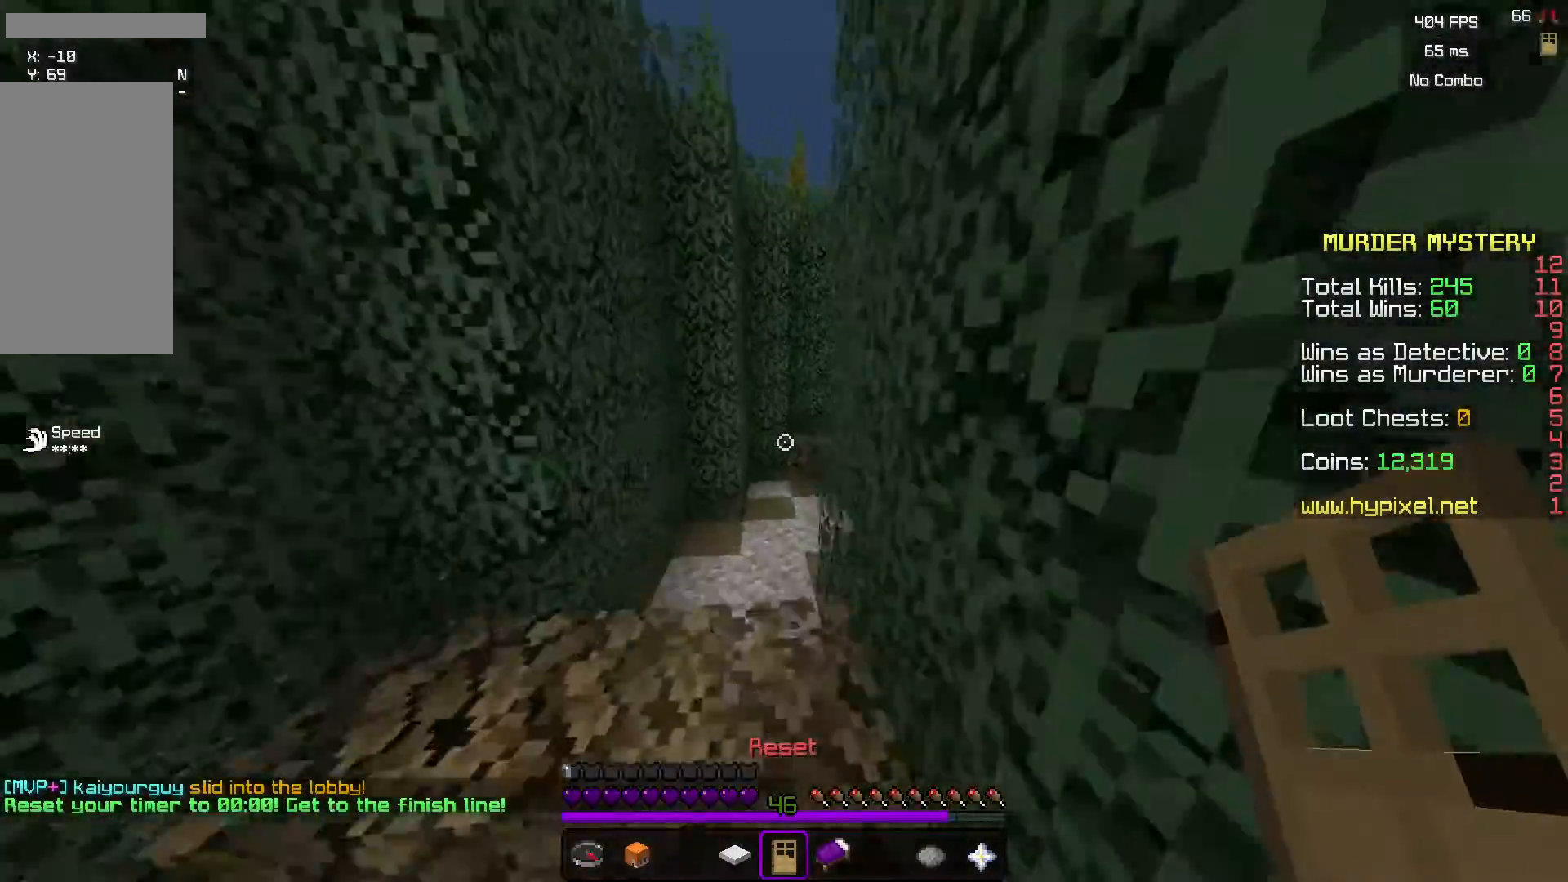
{"keys": ["w"], "mouse": [], "events": []}
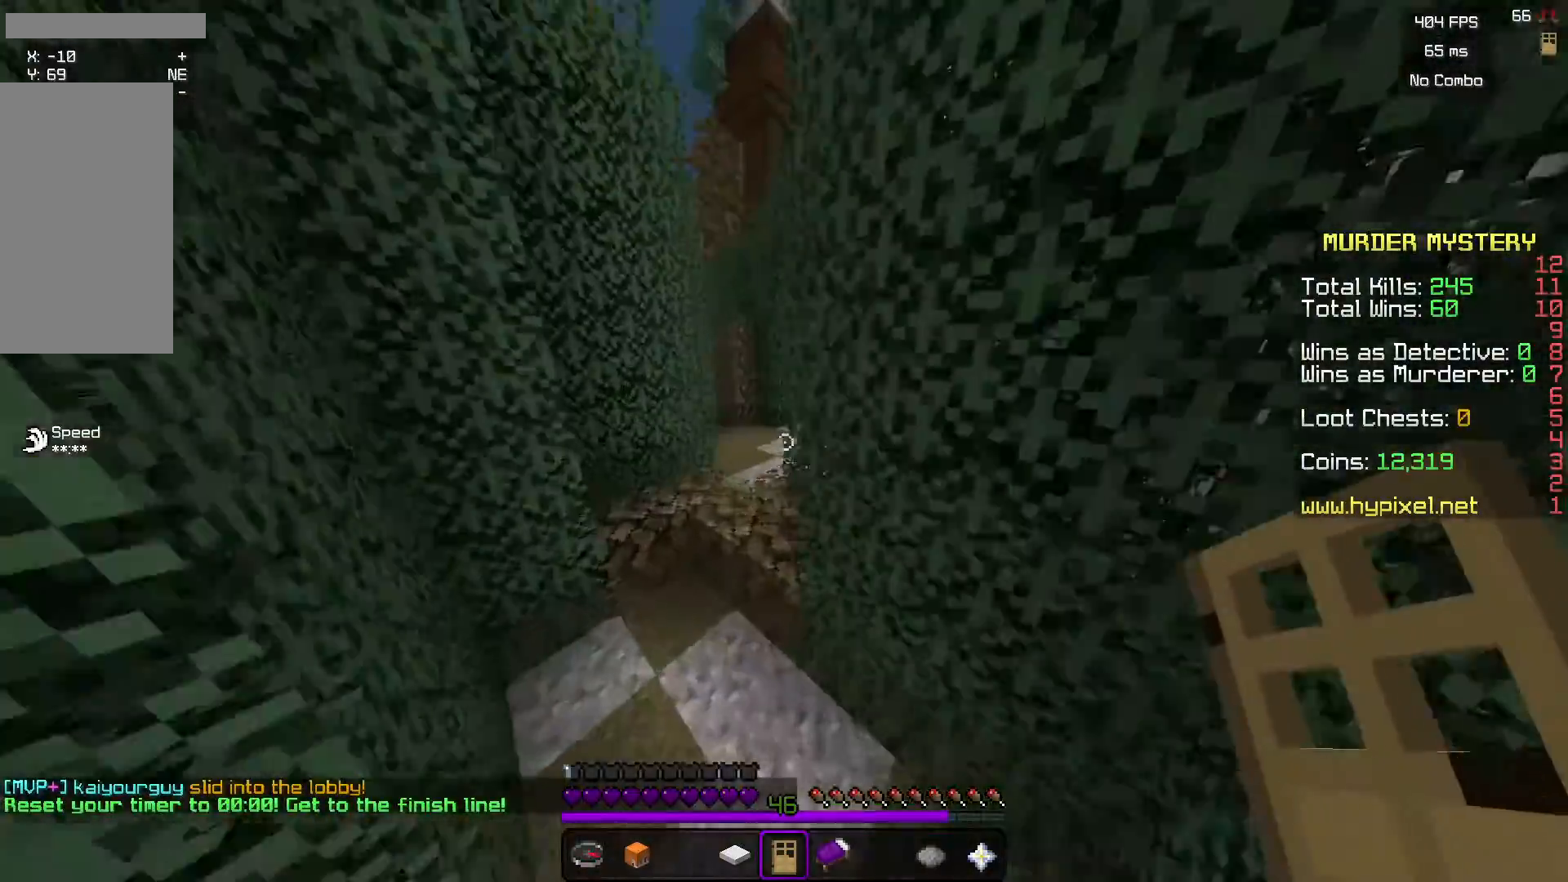
{"keys": ["w"], "mouse": [], "events": [[333, "d", "down"], [500, "d", "up"]]}
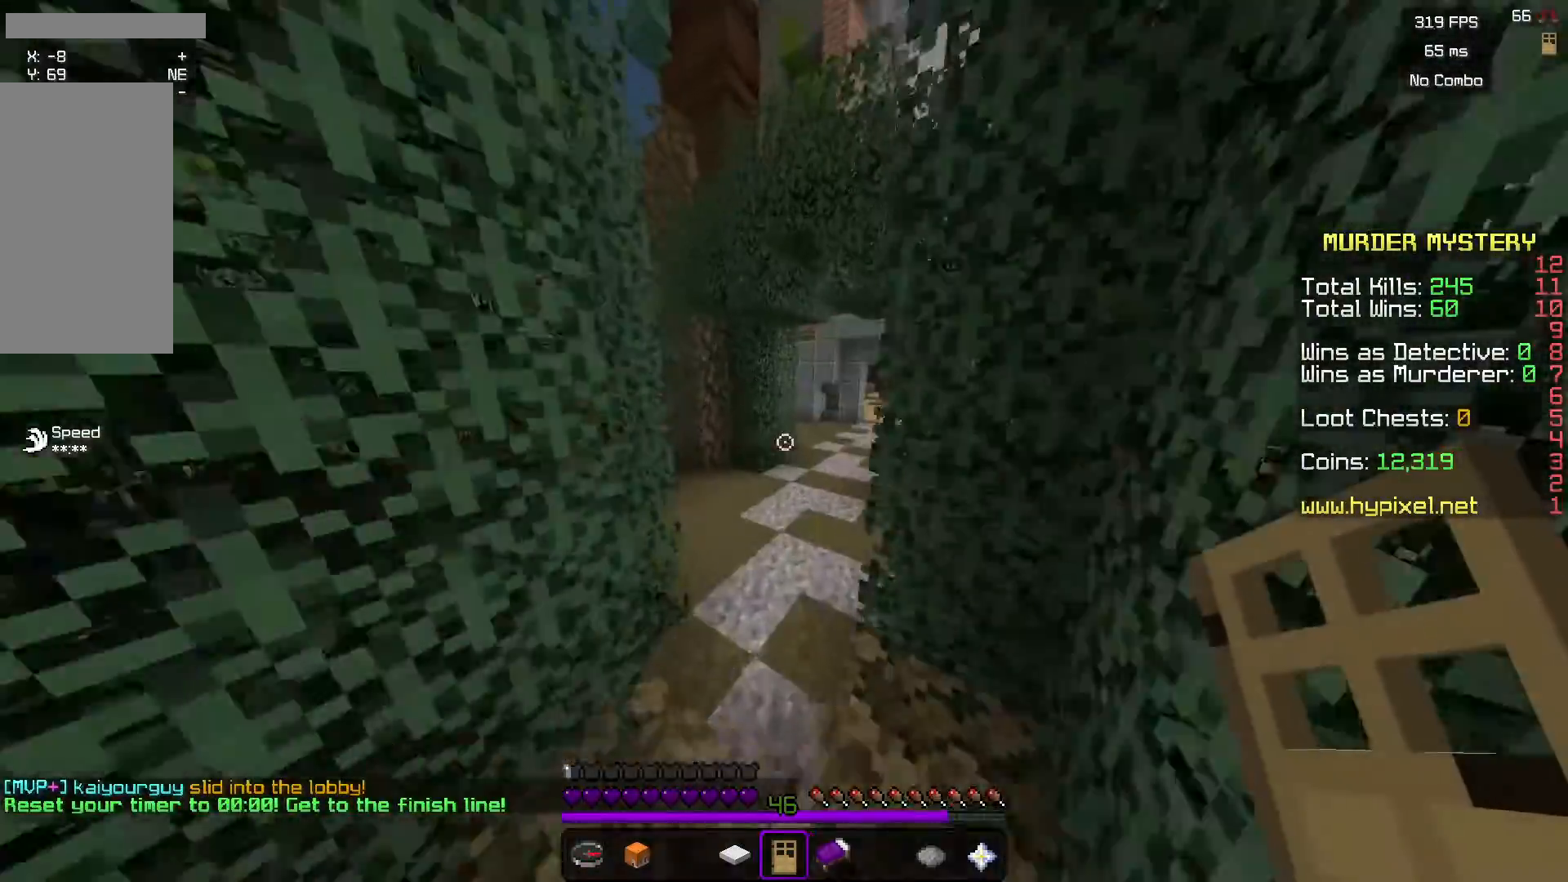
{"keys": ["w"], "mouse": [], "events": []}
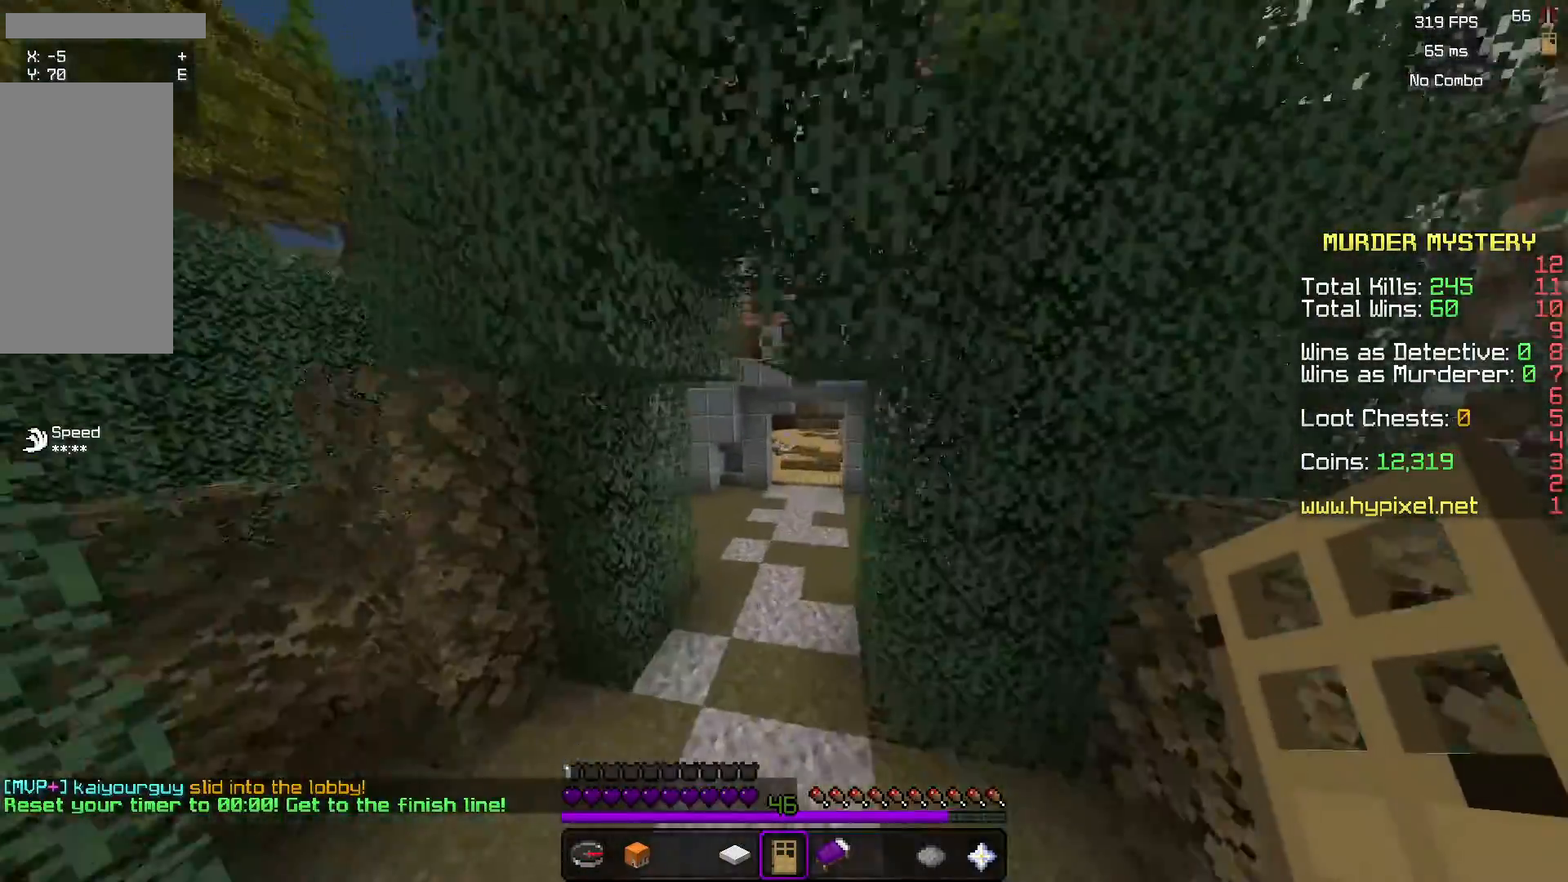
{"keys": ["w"], "mouse": [], "events": []}
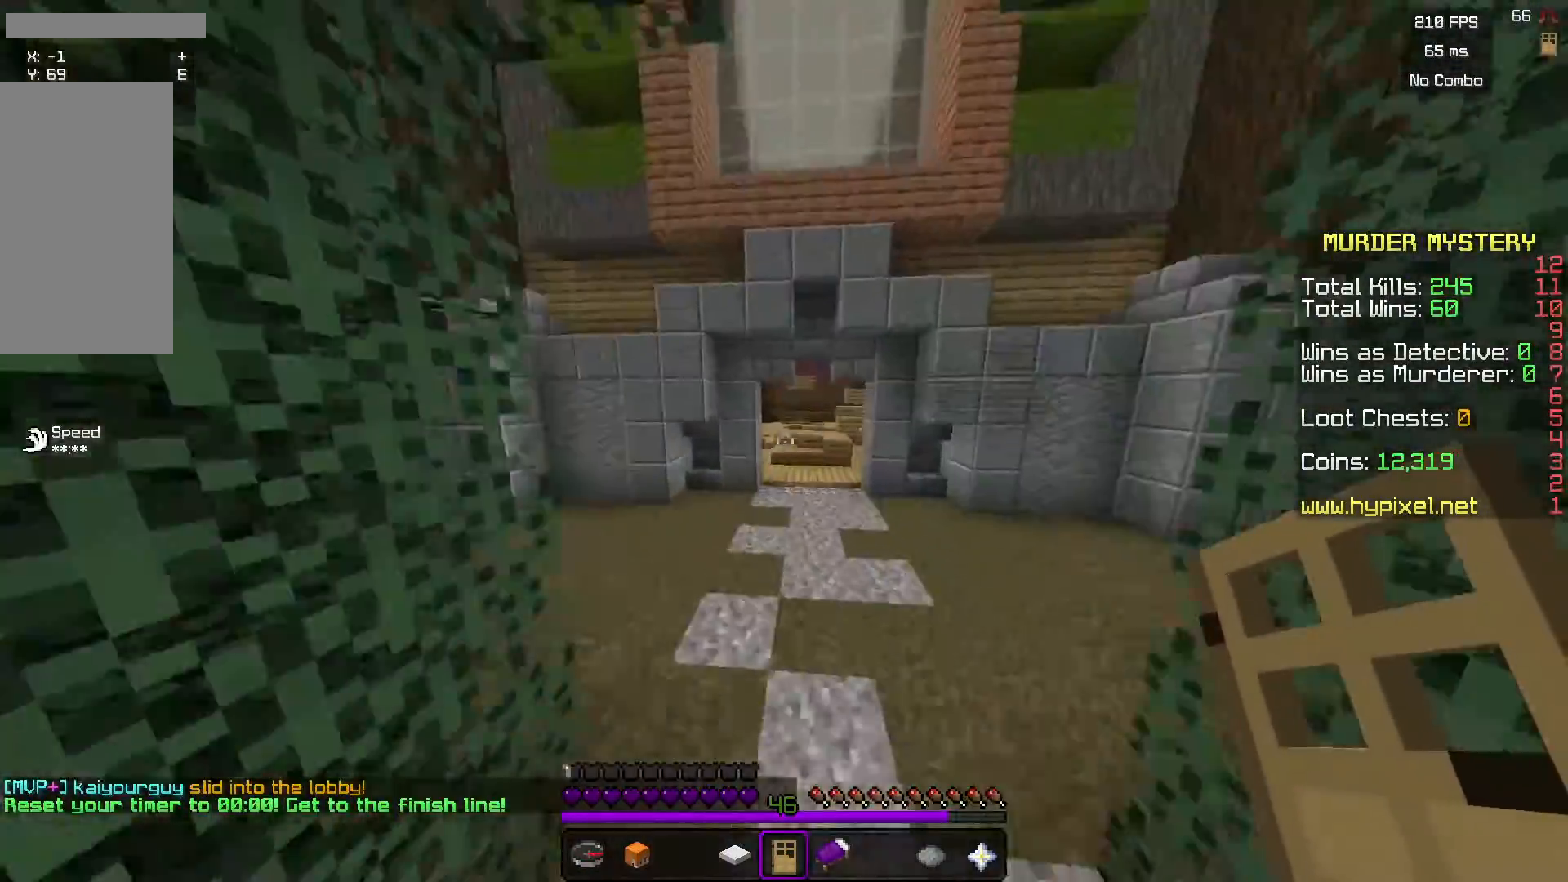
{"keys": ["d", "w"], "mouse": [], "events": [[467, "d", "down"]]}
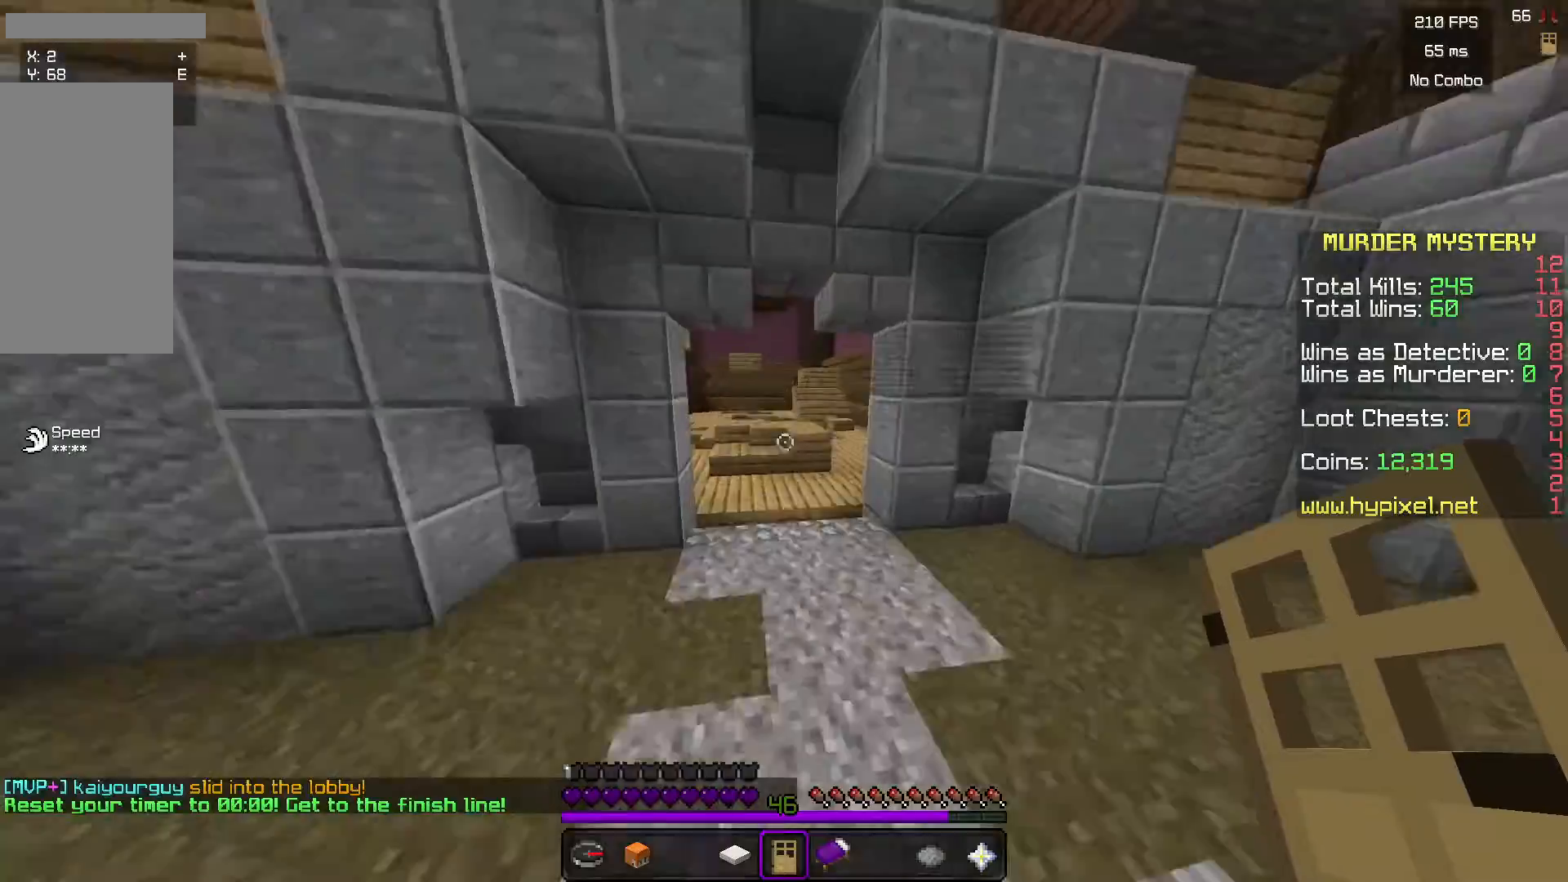
{"keys": ["w"], "mouse": [], "events": [[233, "d", "up"]]}
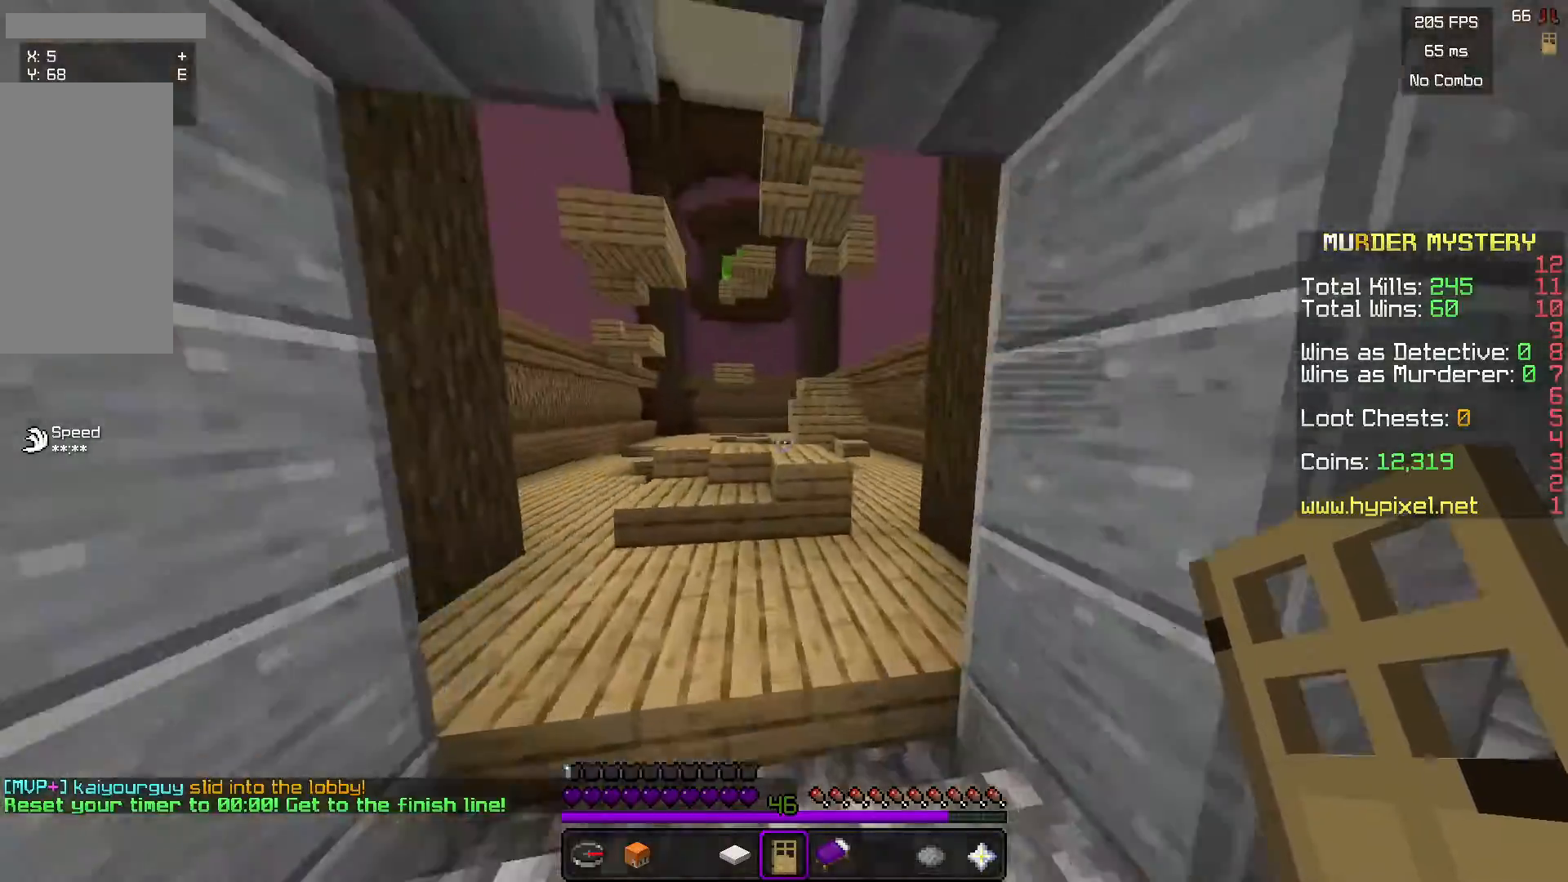
{"keys": ["w"], "mouse": [], "events": []}
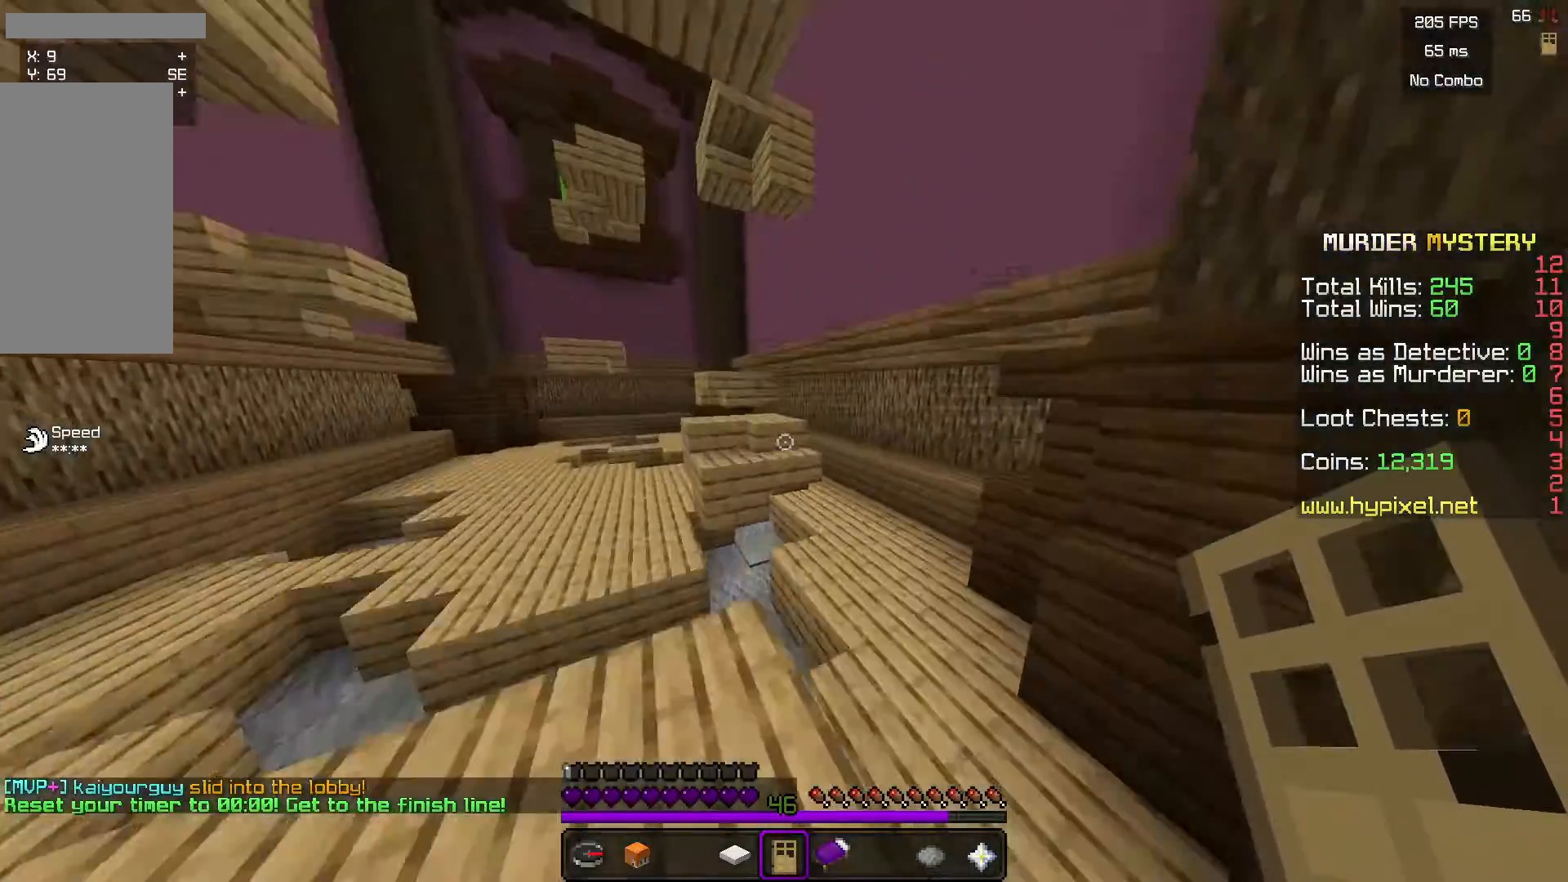
{"keys": ["w"], "mouse": [], "events": []}
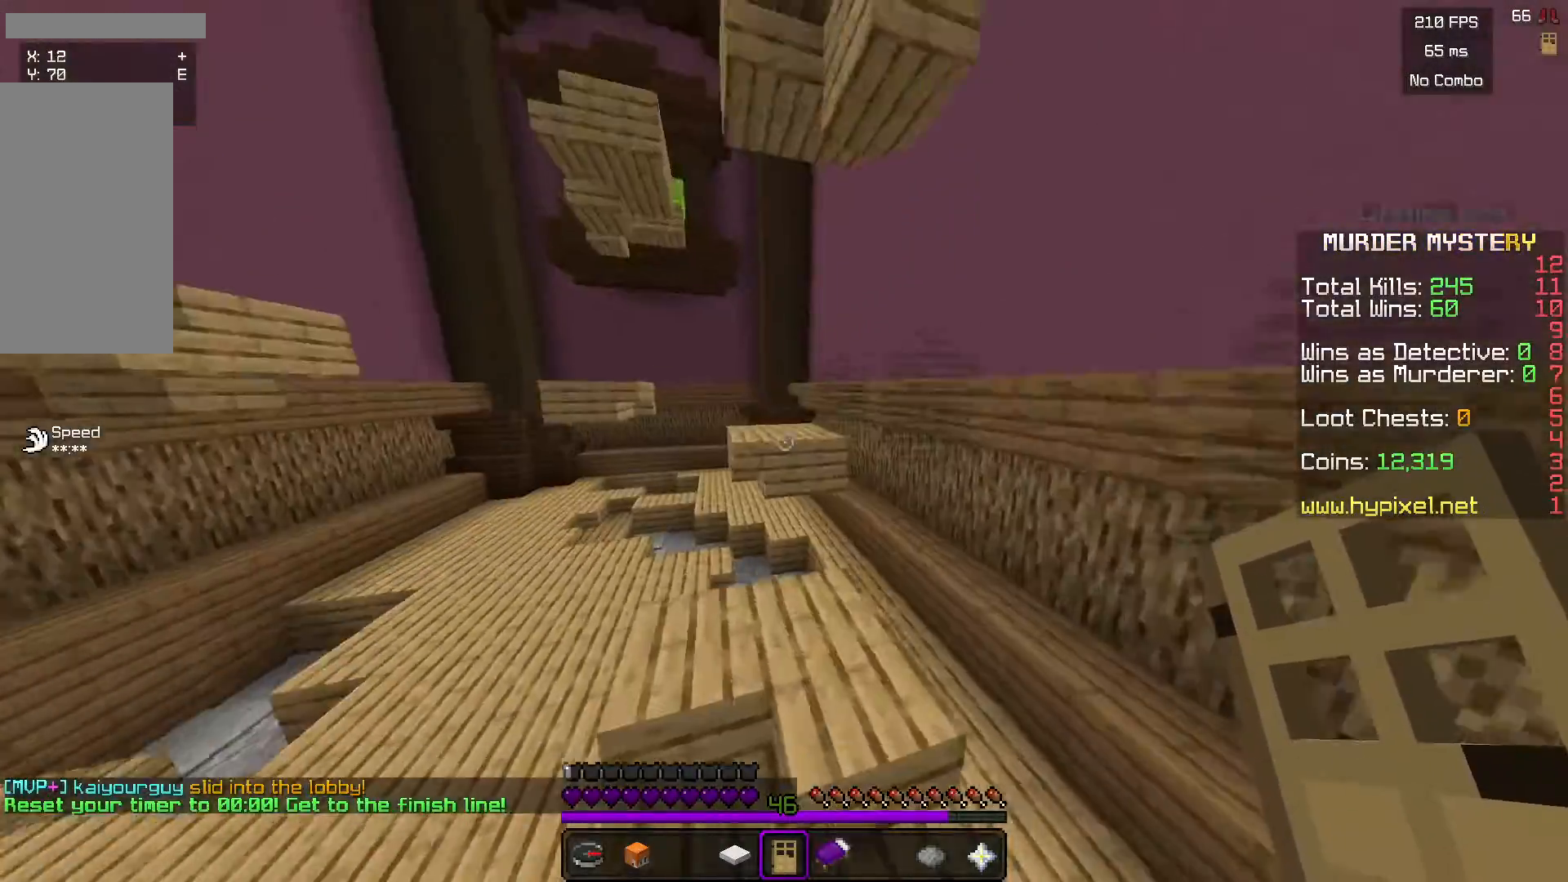
{"keys": ["w"], "mouse": [], "events": []}
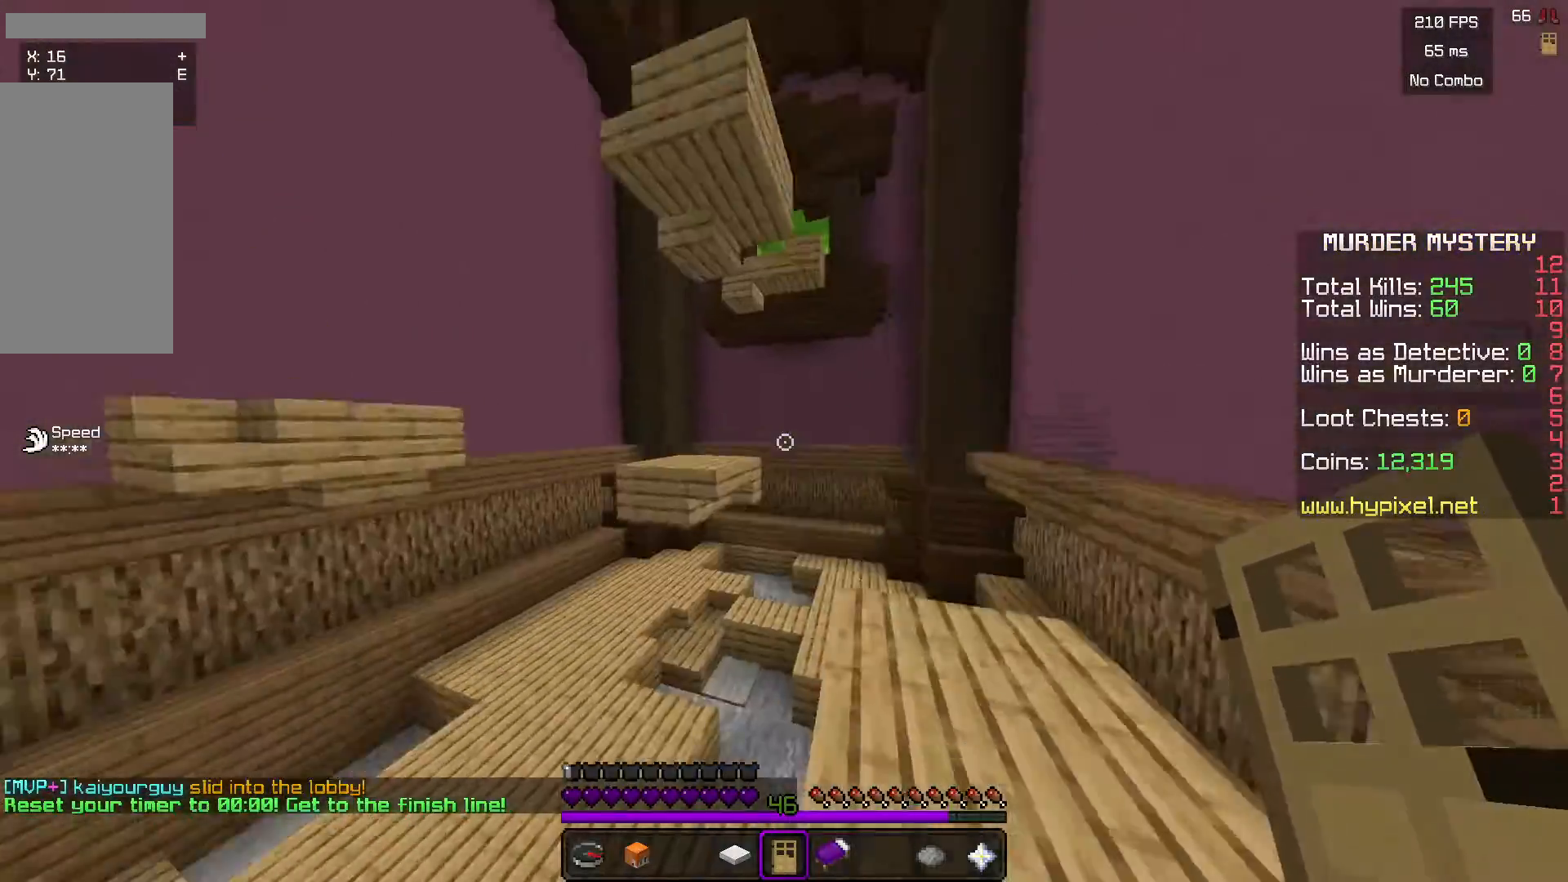
{"keys": ["w"], "mouse": [], "events": []}
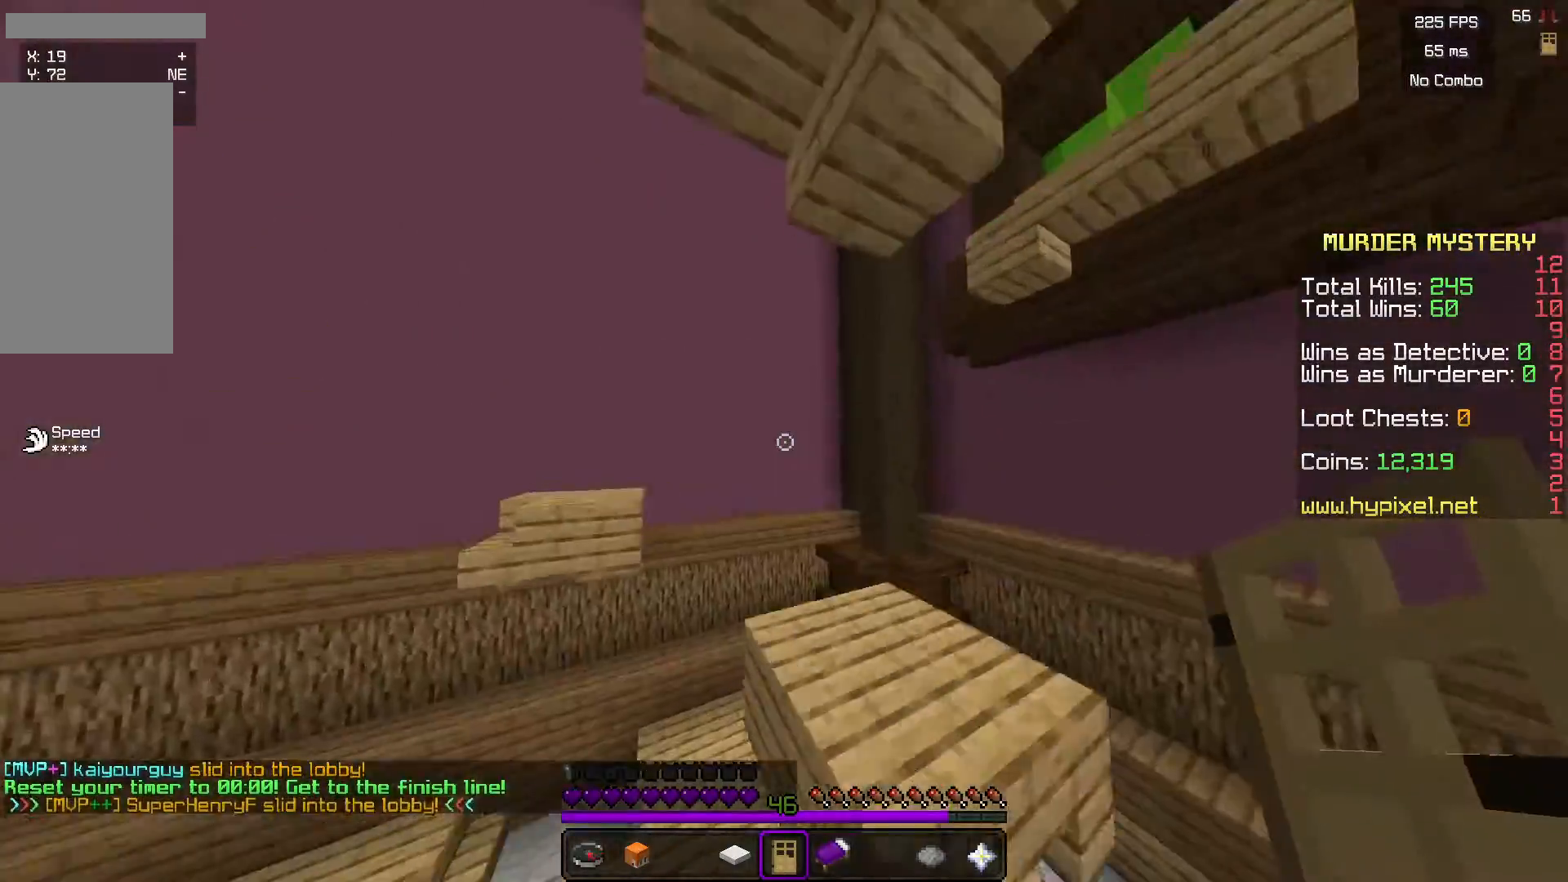
{"keys": ["w"], "mouse": [], "events": []}
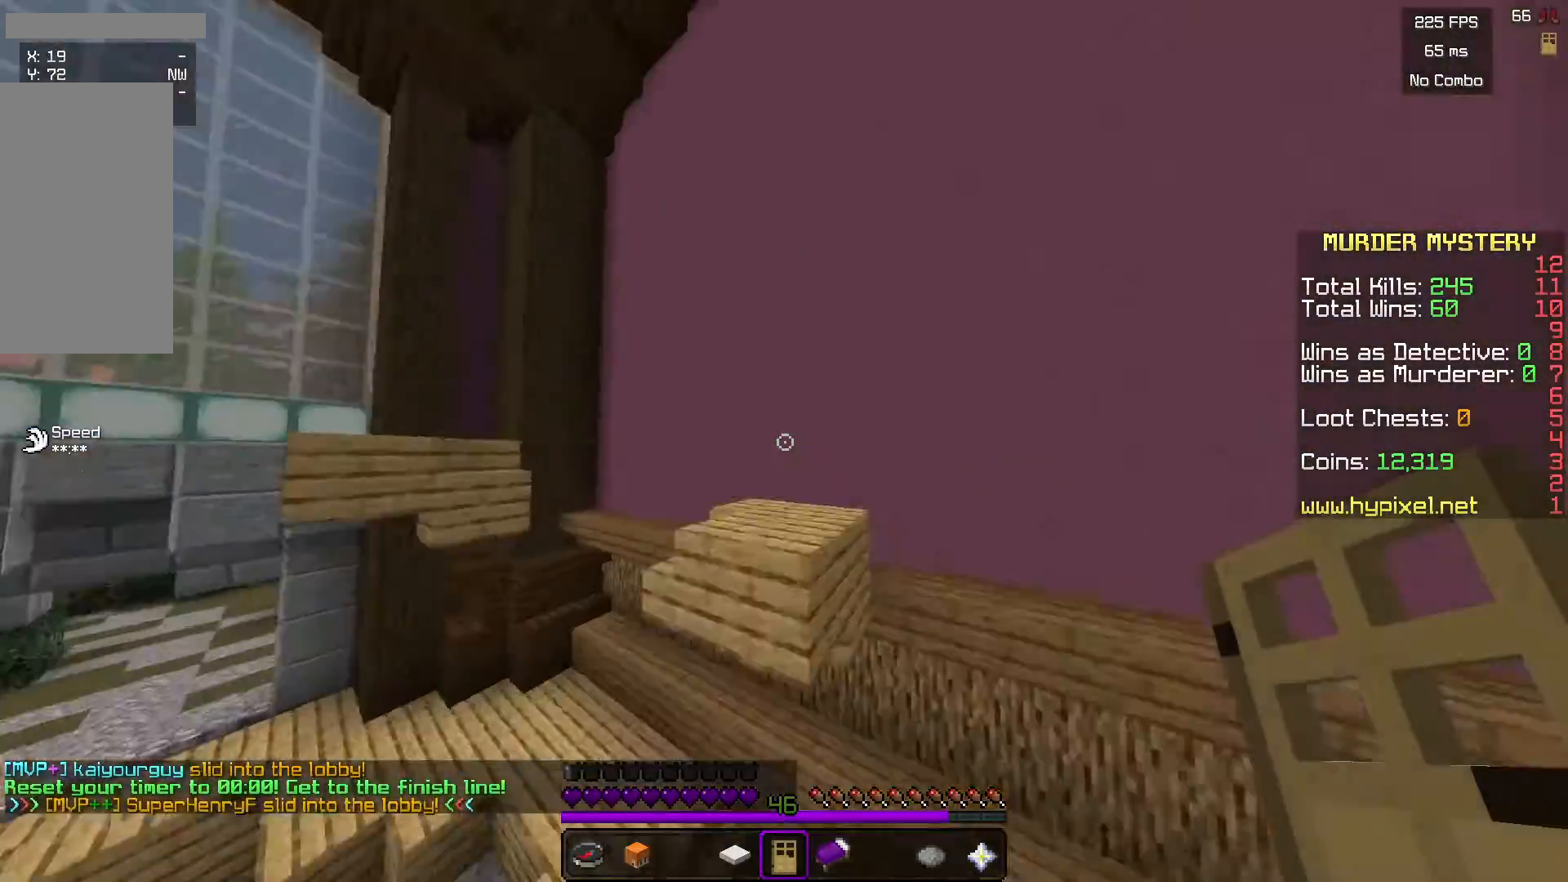
{"keys": ["w"], "mouse": [], "events": [[233, "d", "down"], [367, "d", "up"]]}
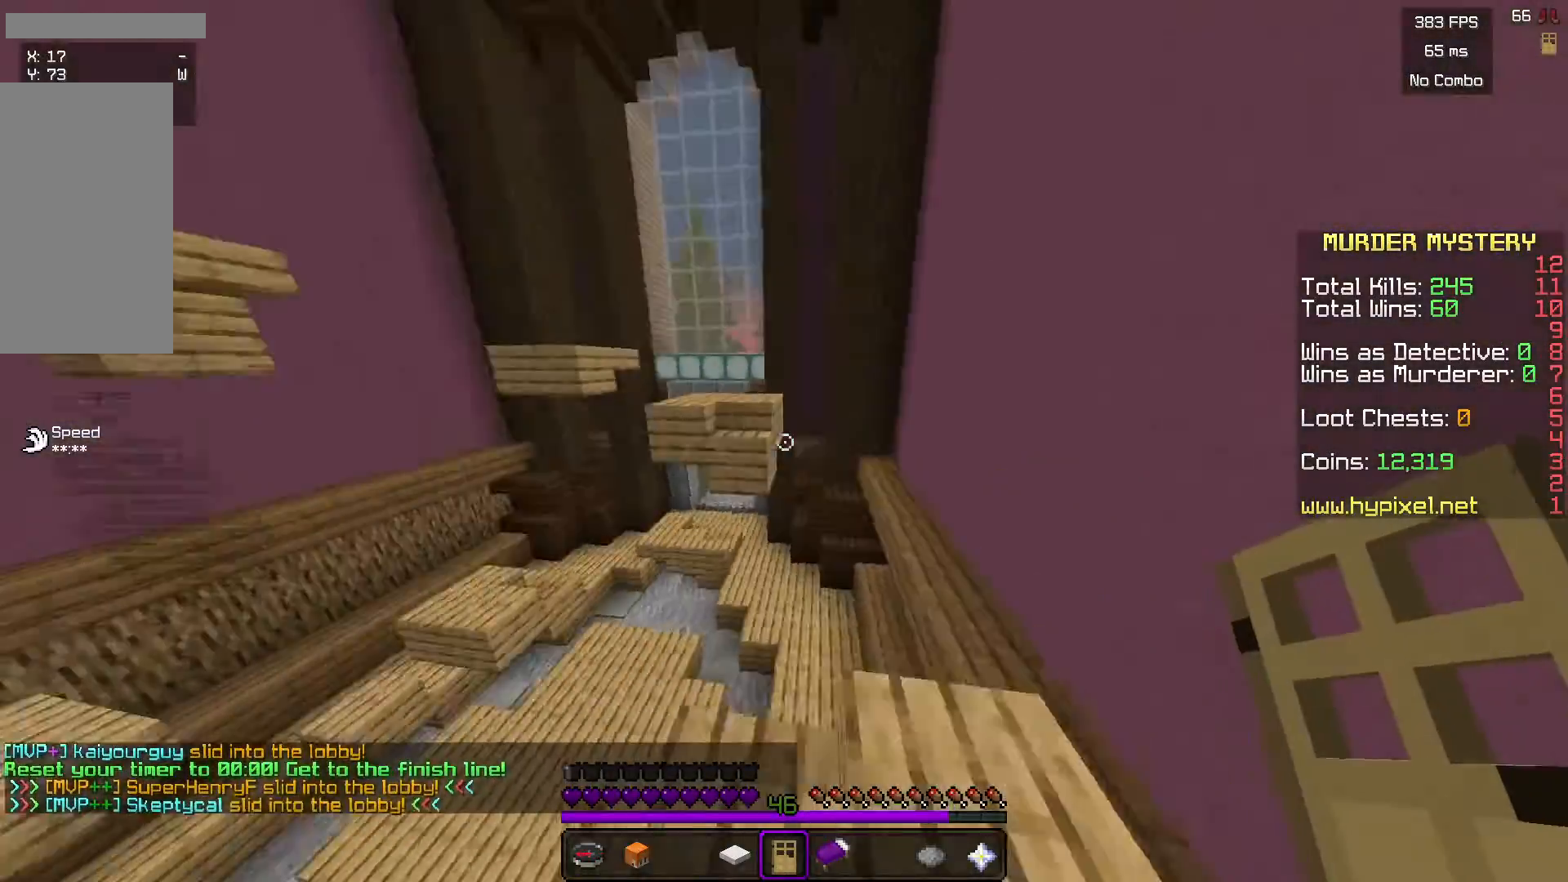
{"keys": ["w"], "mouse": [], "events": []}
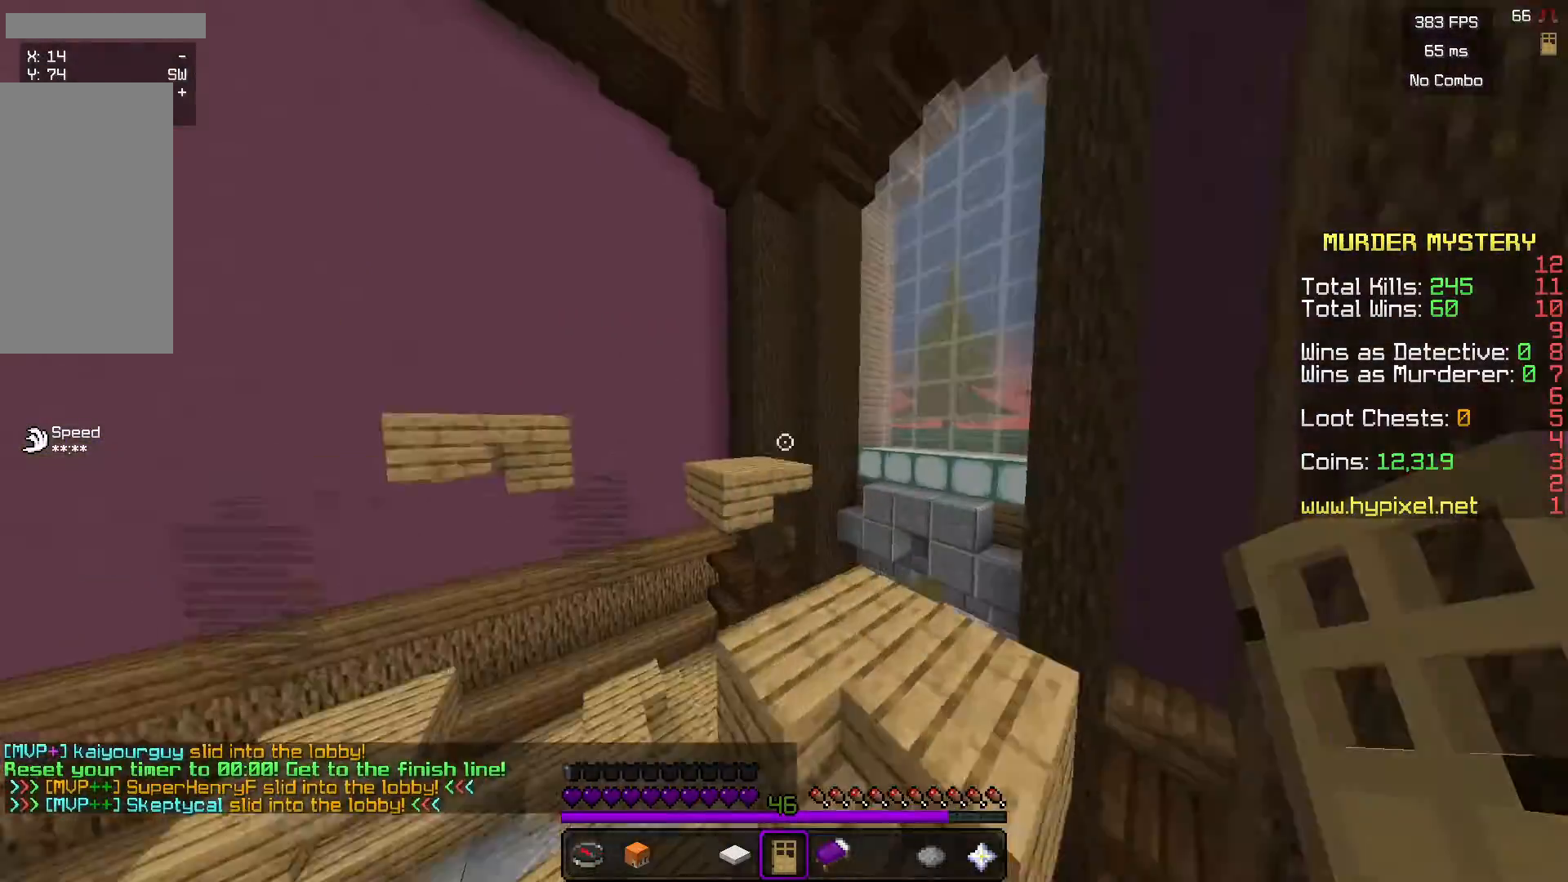
{"keys": ["w"], "mouse": [], "events": []}
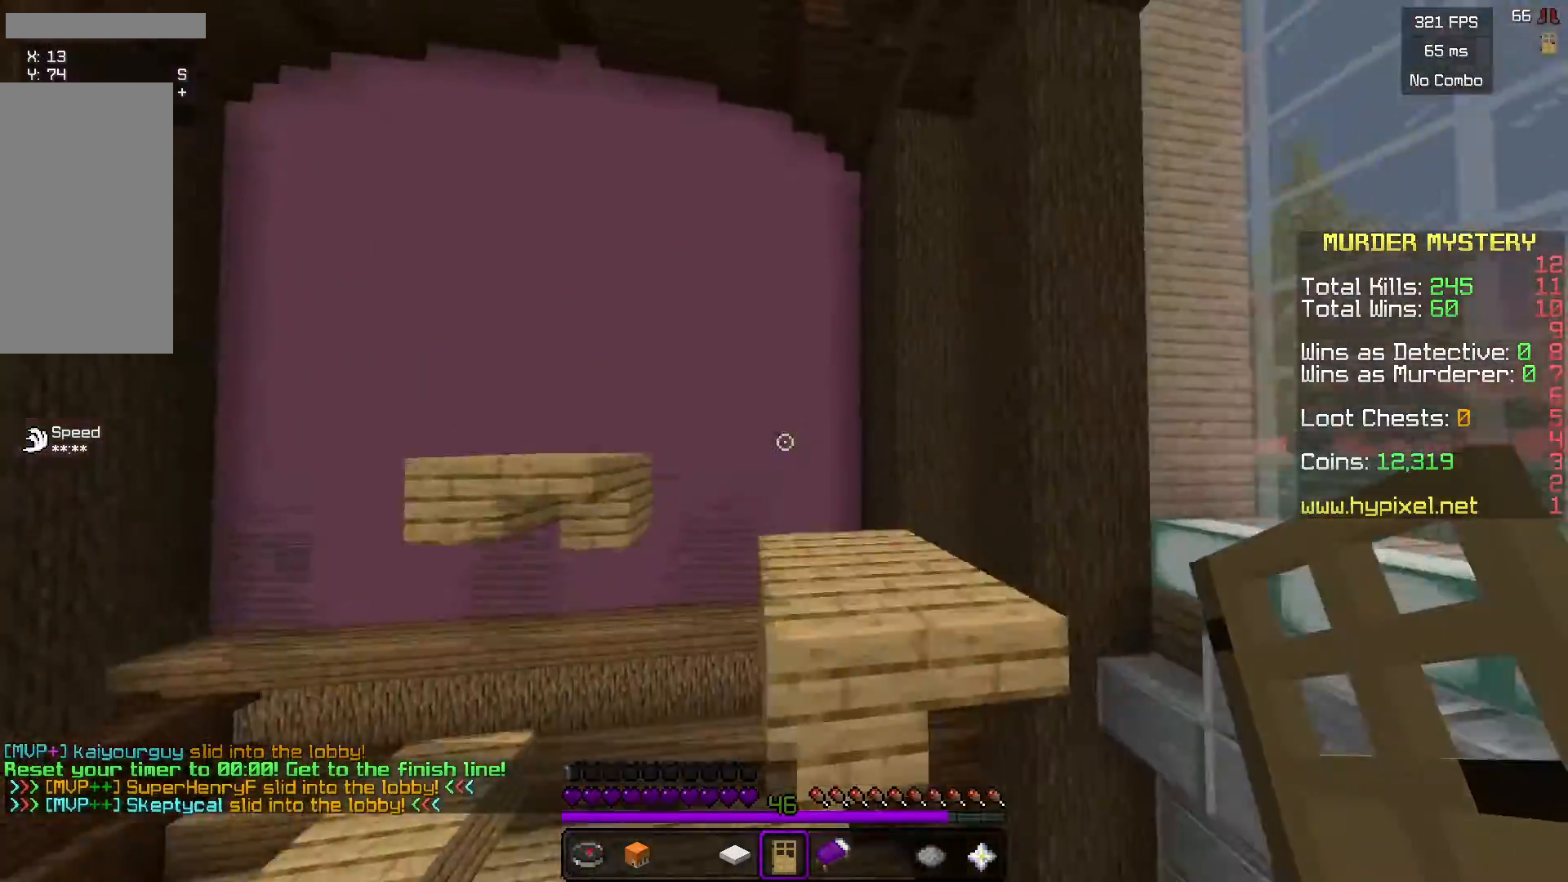
{"keys": ["w"], "mouse": [], "events": []}
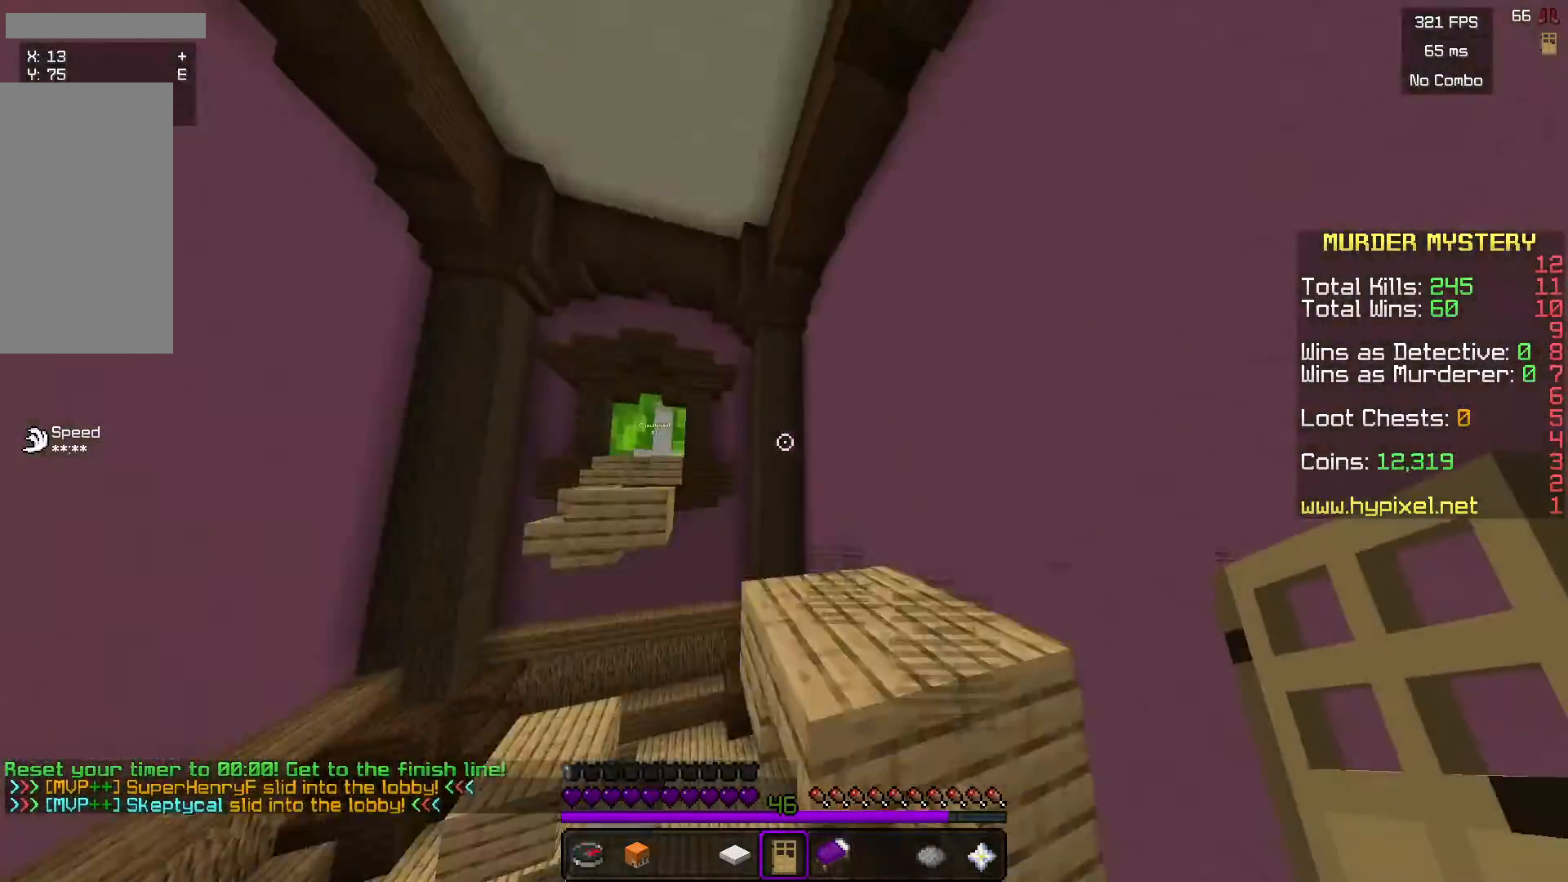
{"keys": ["w"], "mouse": [], "events": []}
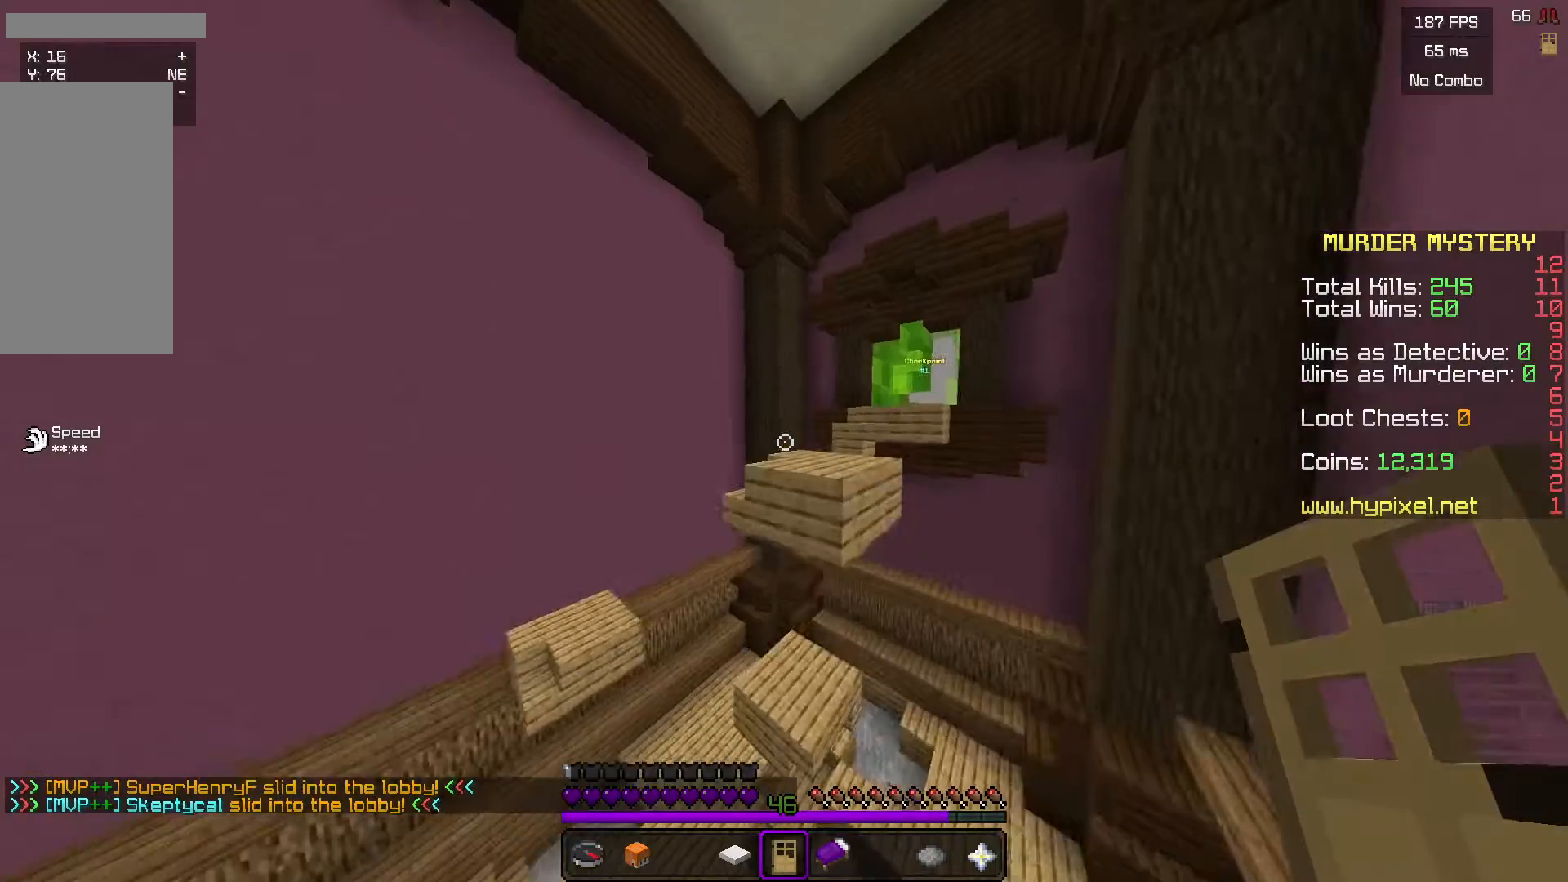
{"keys": ["w"], "mouse": [], "events": []}
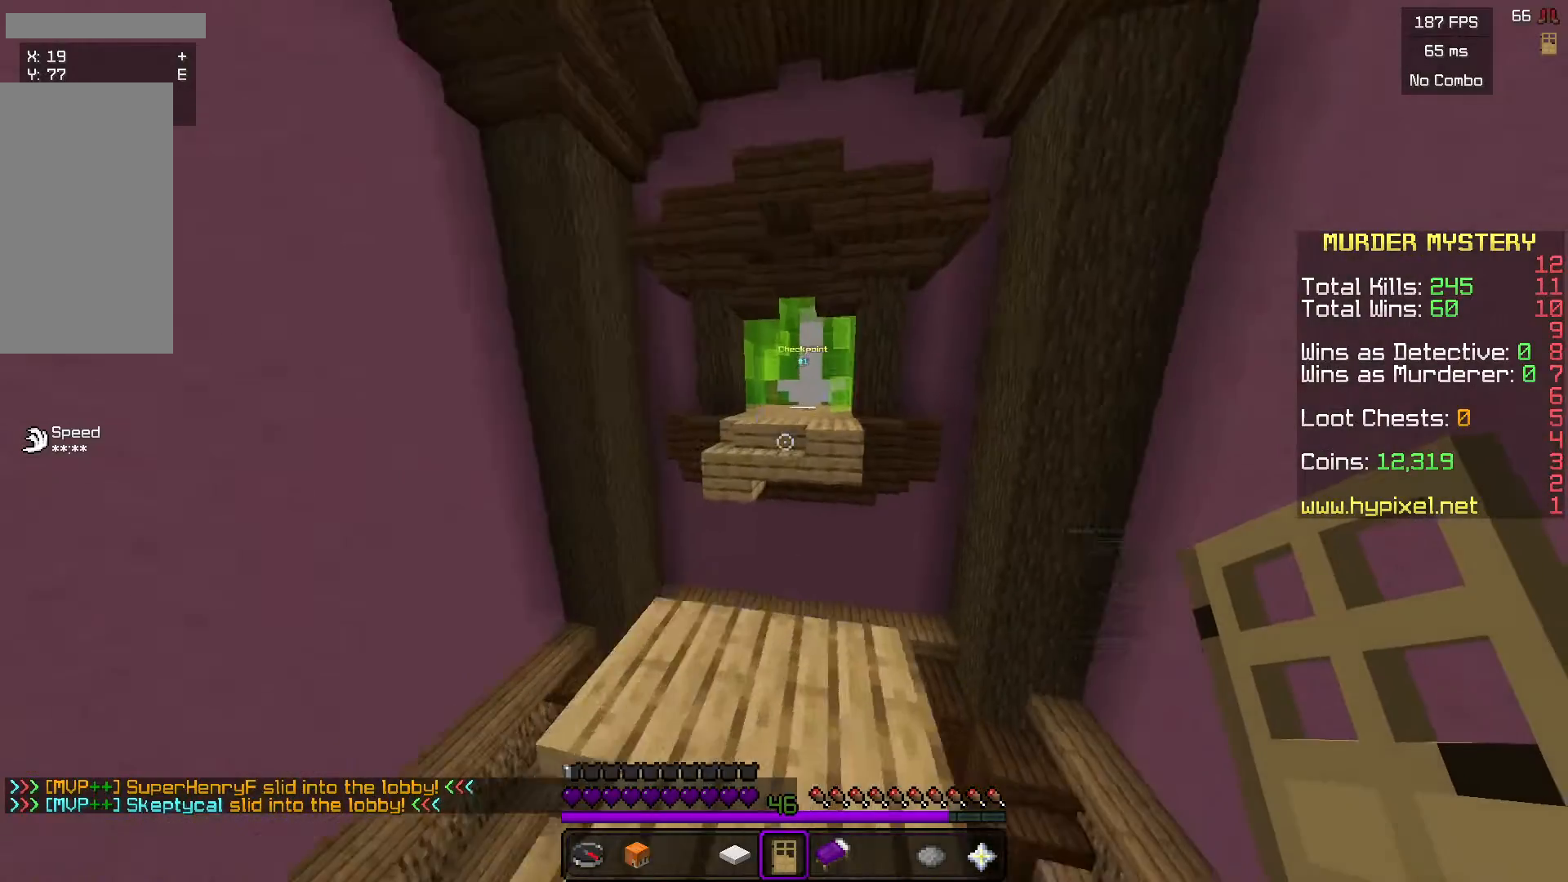
{"keys": ["w"], "mouse": [], "events": []}
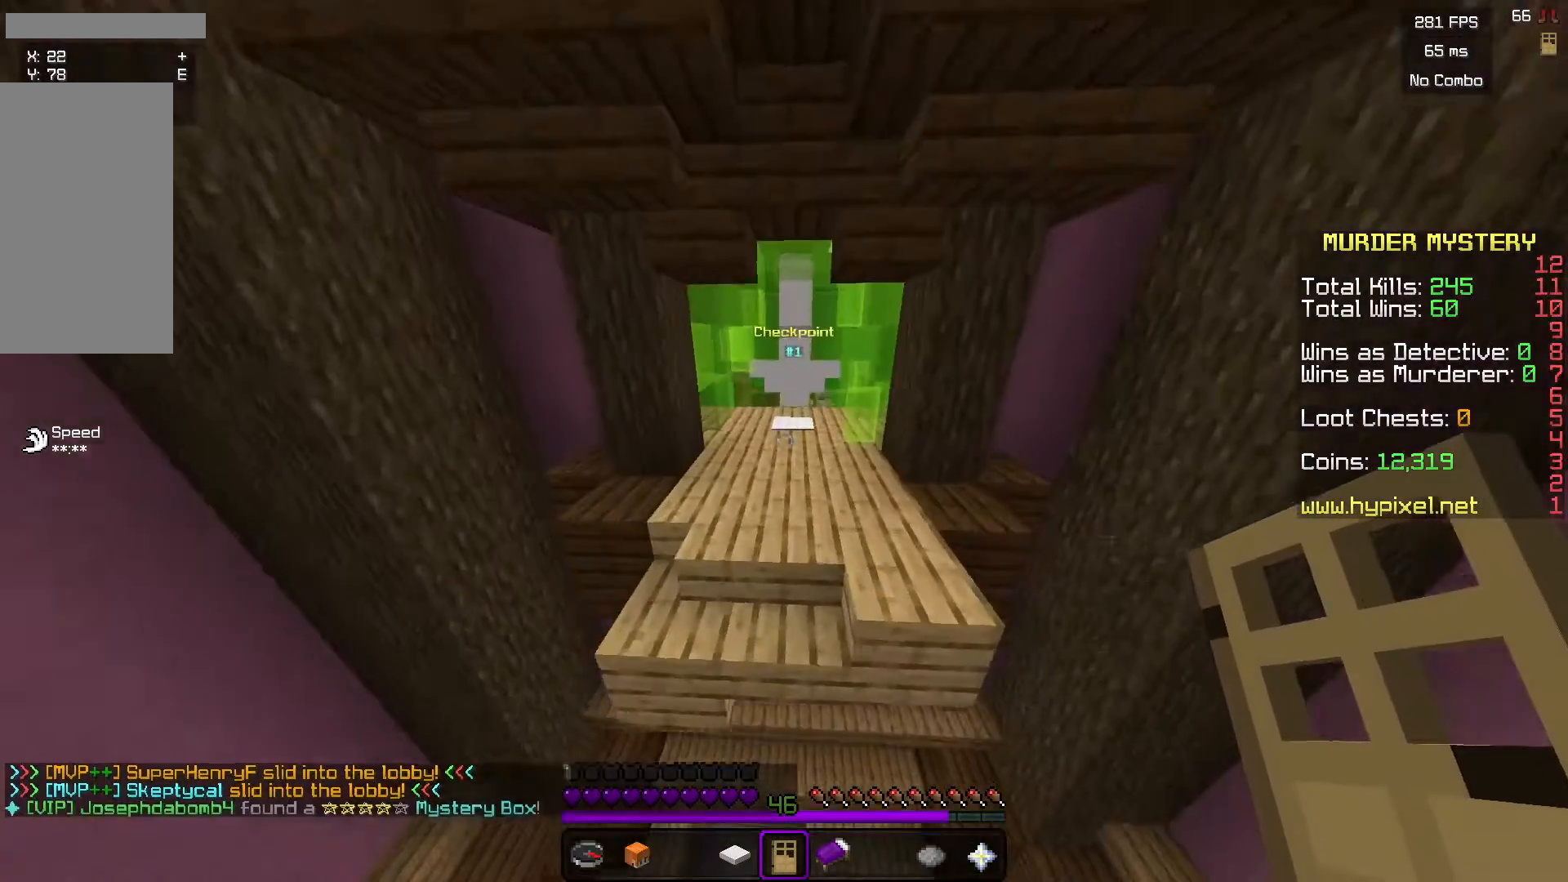
{"keys": ["w"], "mouse": [], "events": []}
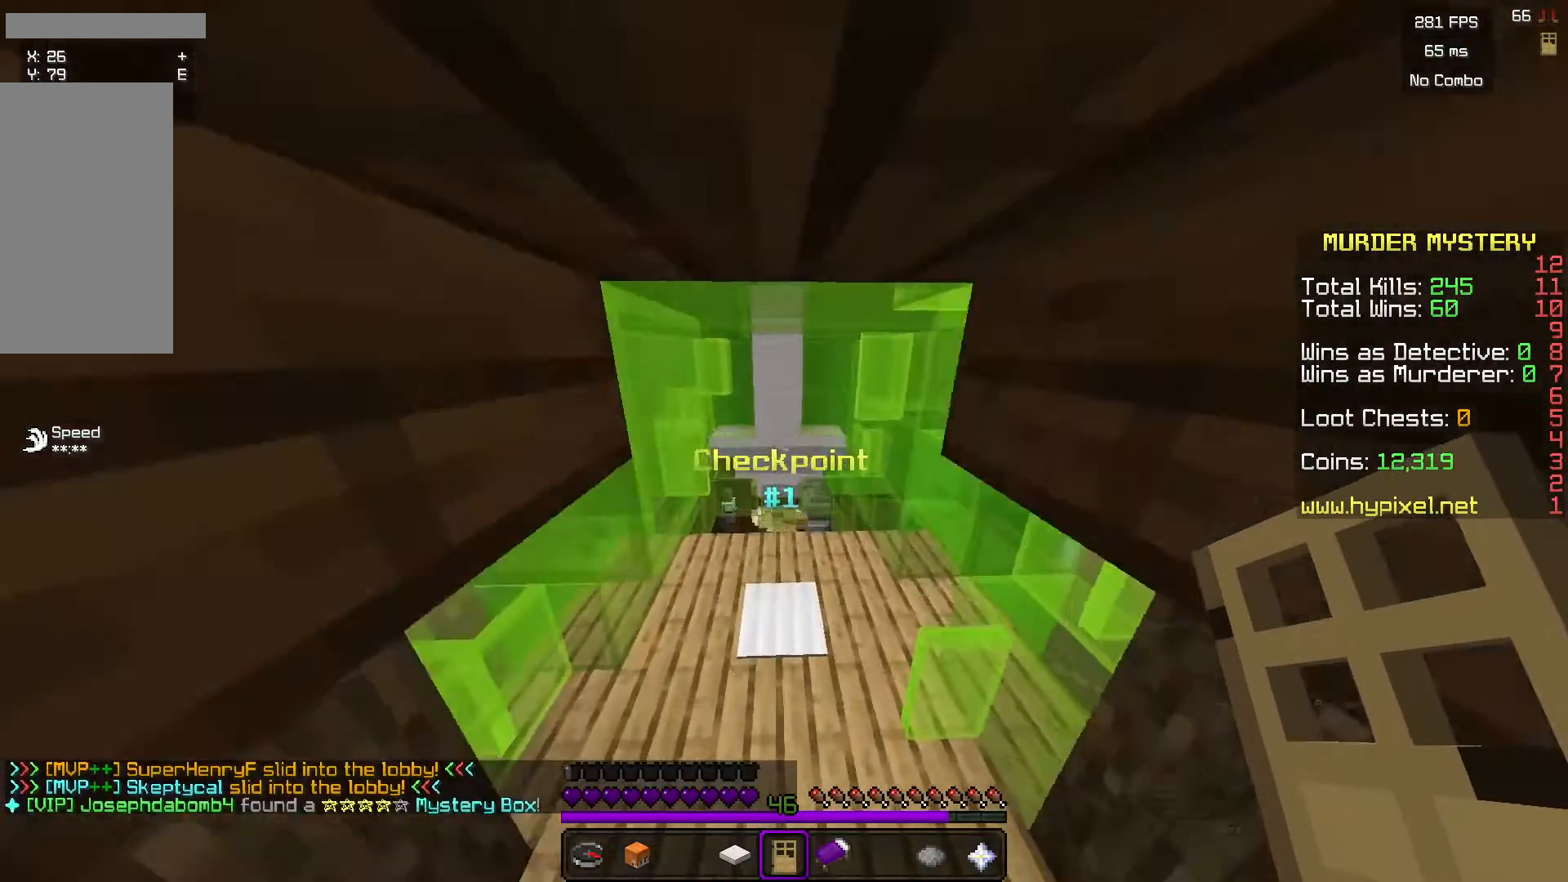
{"keys": ["w"], "mouse": [], "events": []}
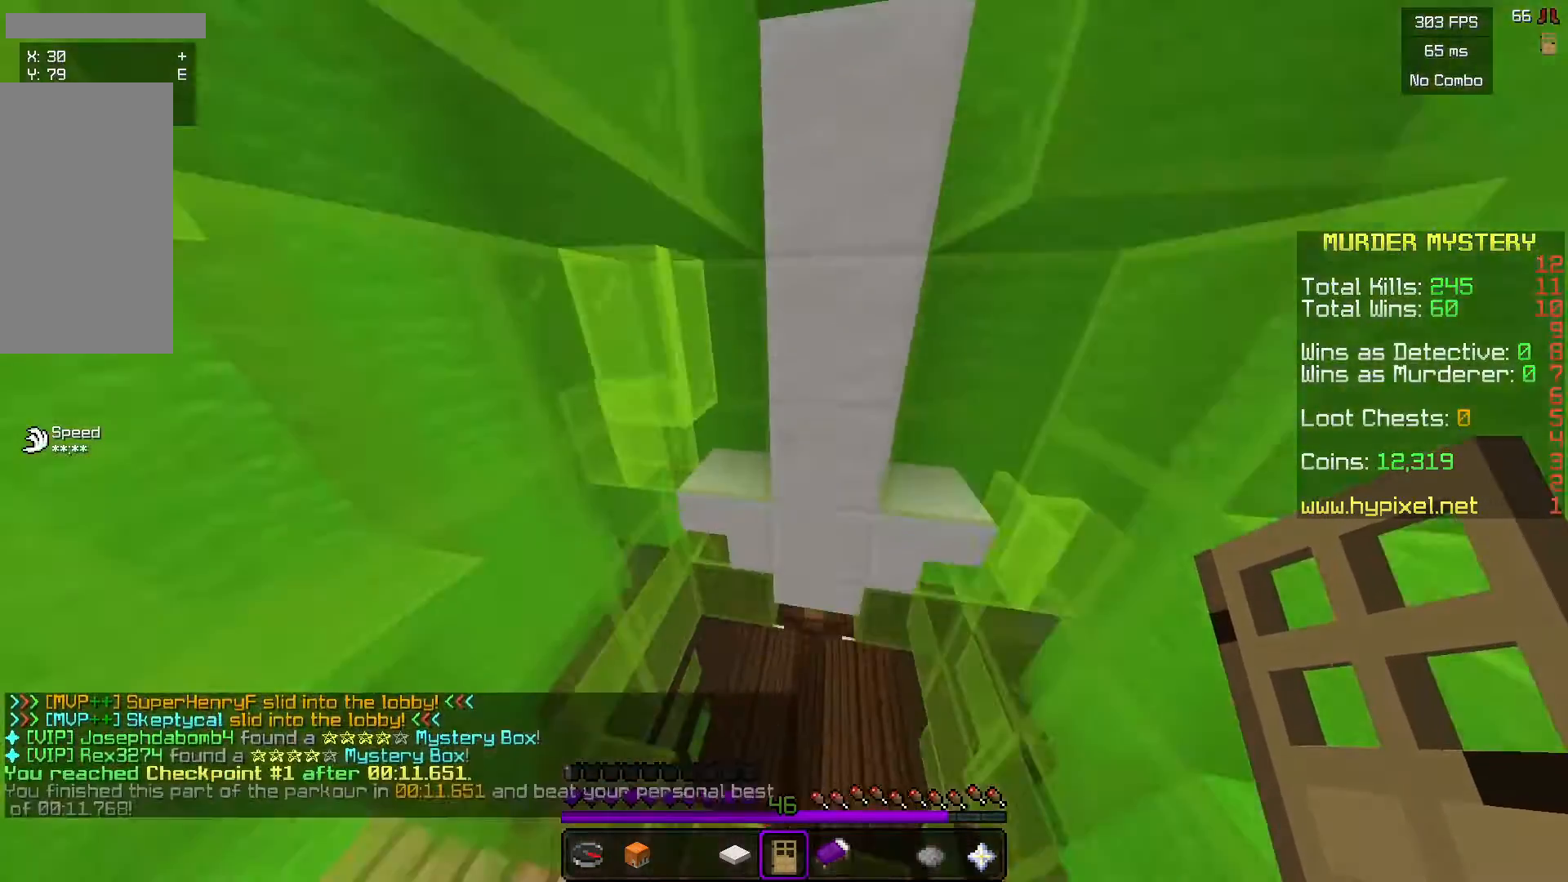
{"keys": [], "mouse": [], "events": [[367, "w", "up"]]}
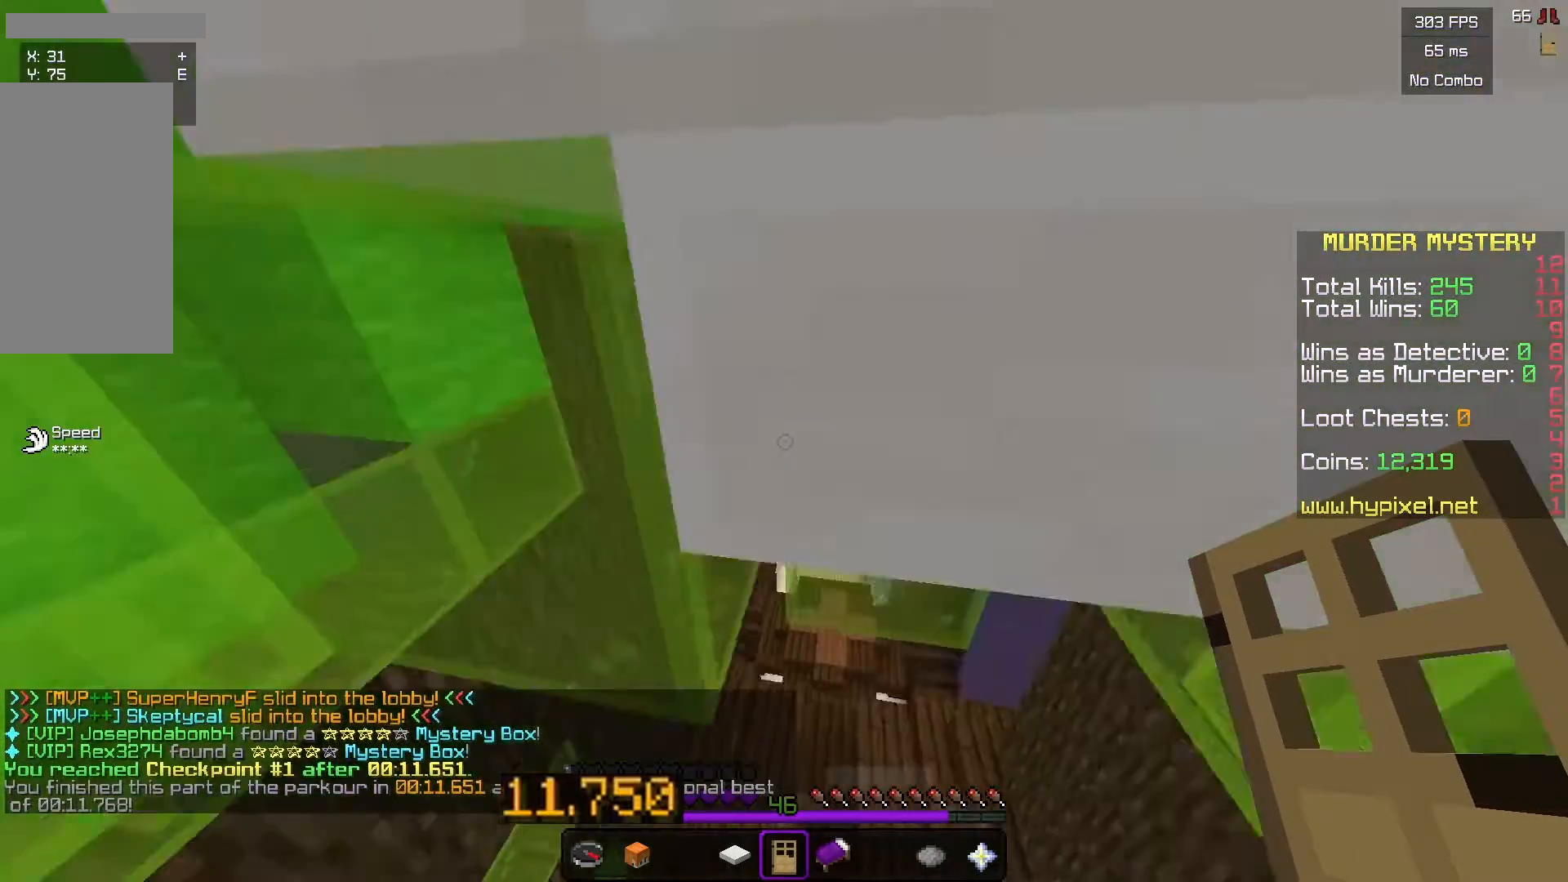
{"keys": [], "mouse": [], "events": []}
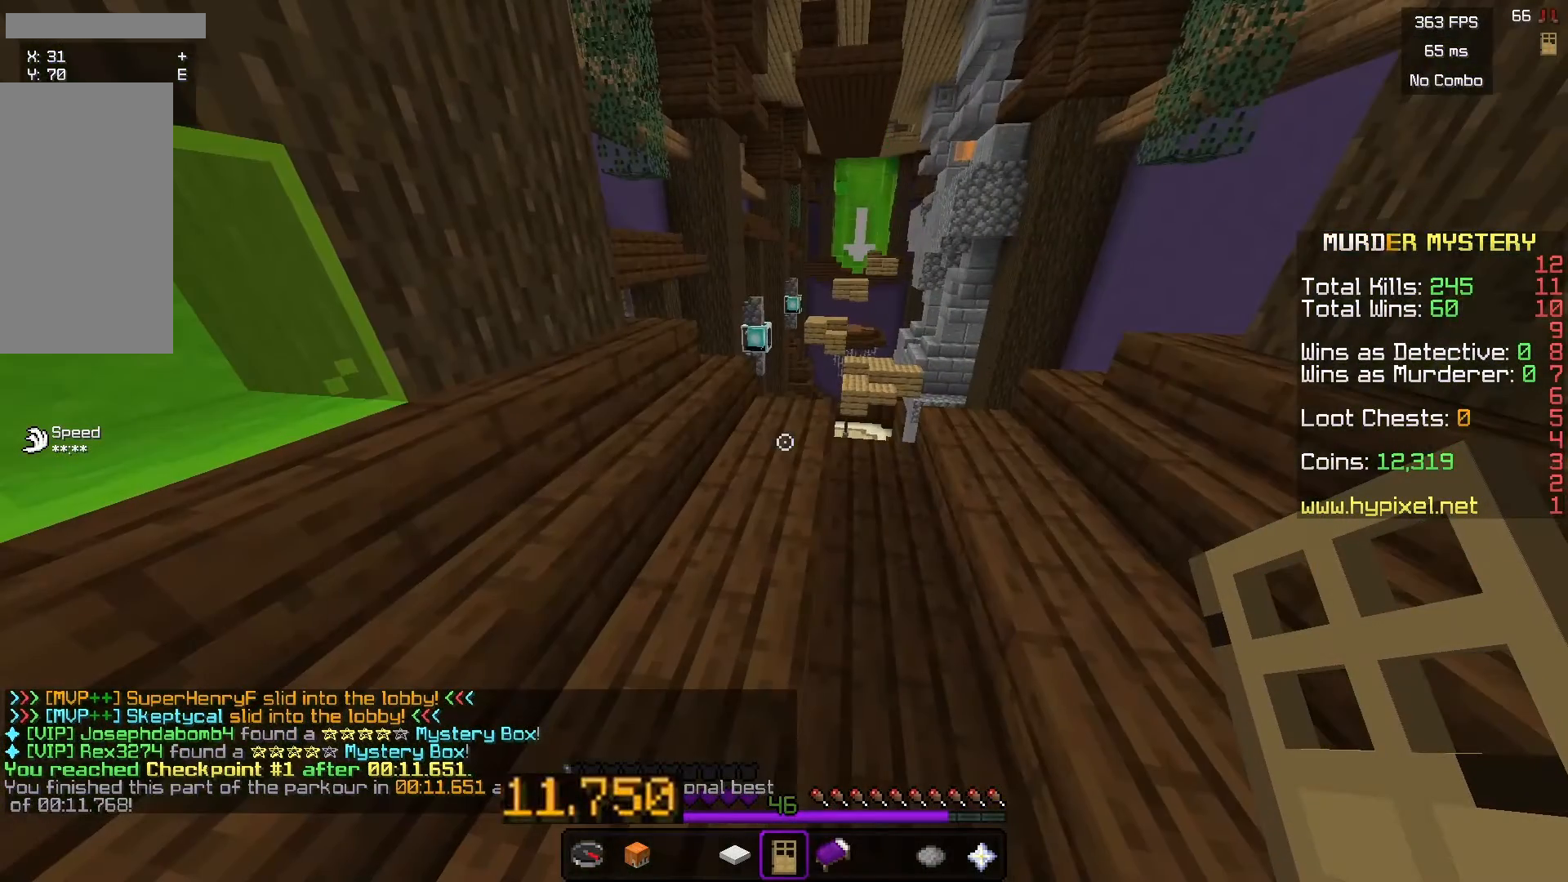
{"keys": [], "mouse": [], "events": []}
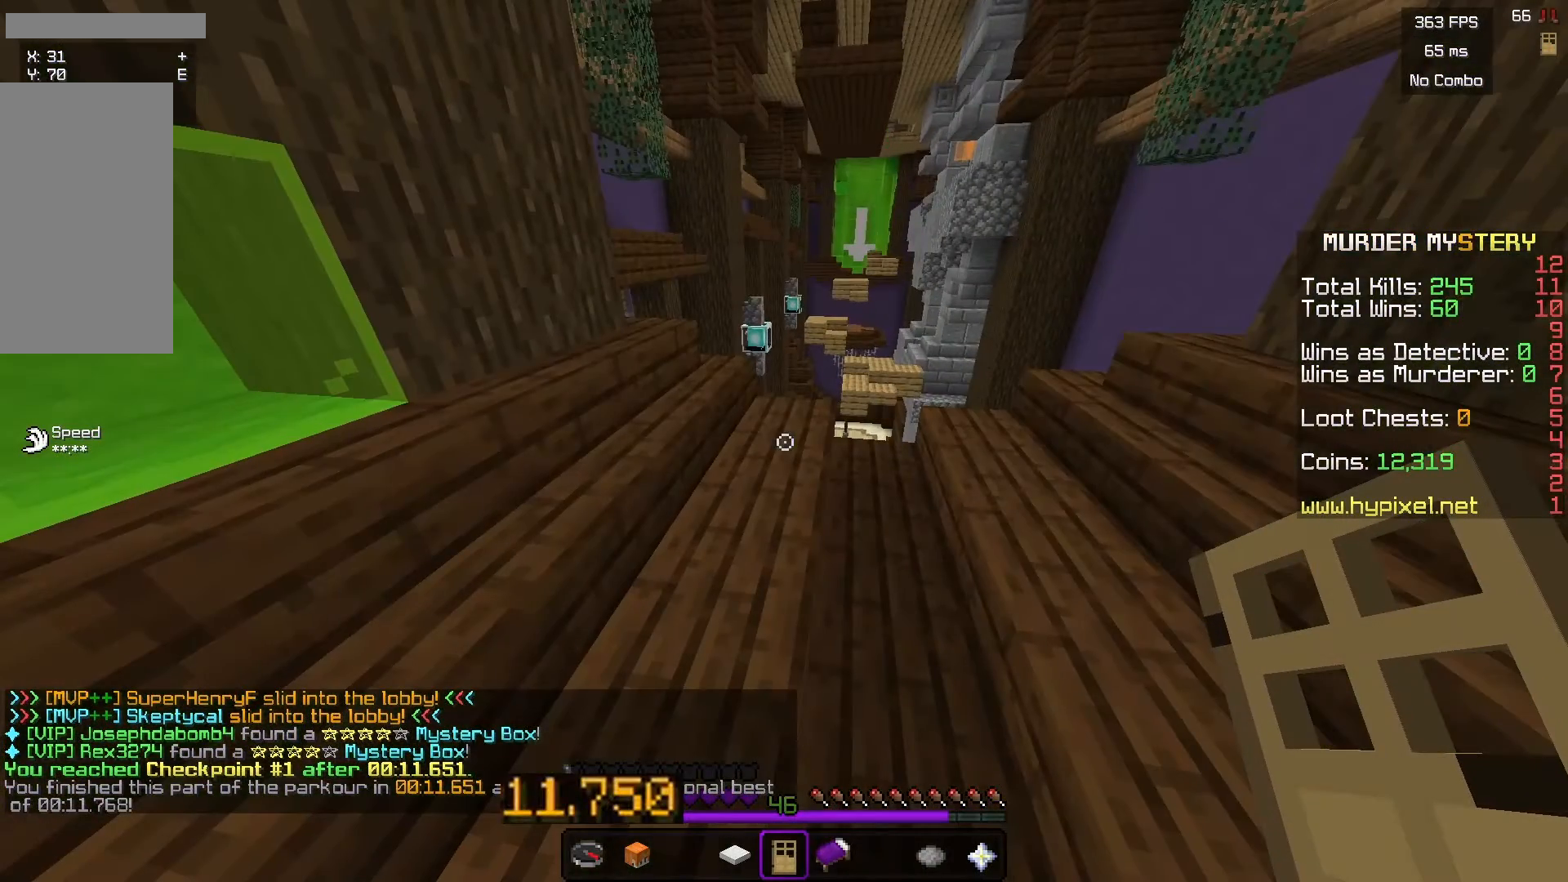
{"keys": [], "mouse": [], "events": []}
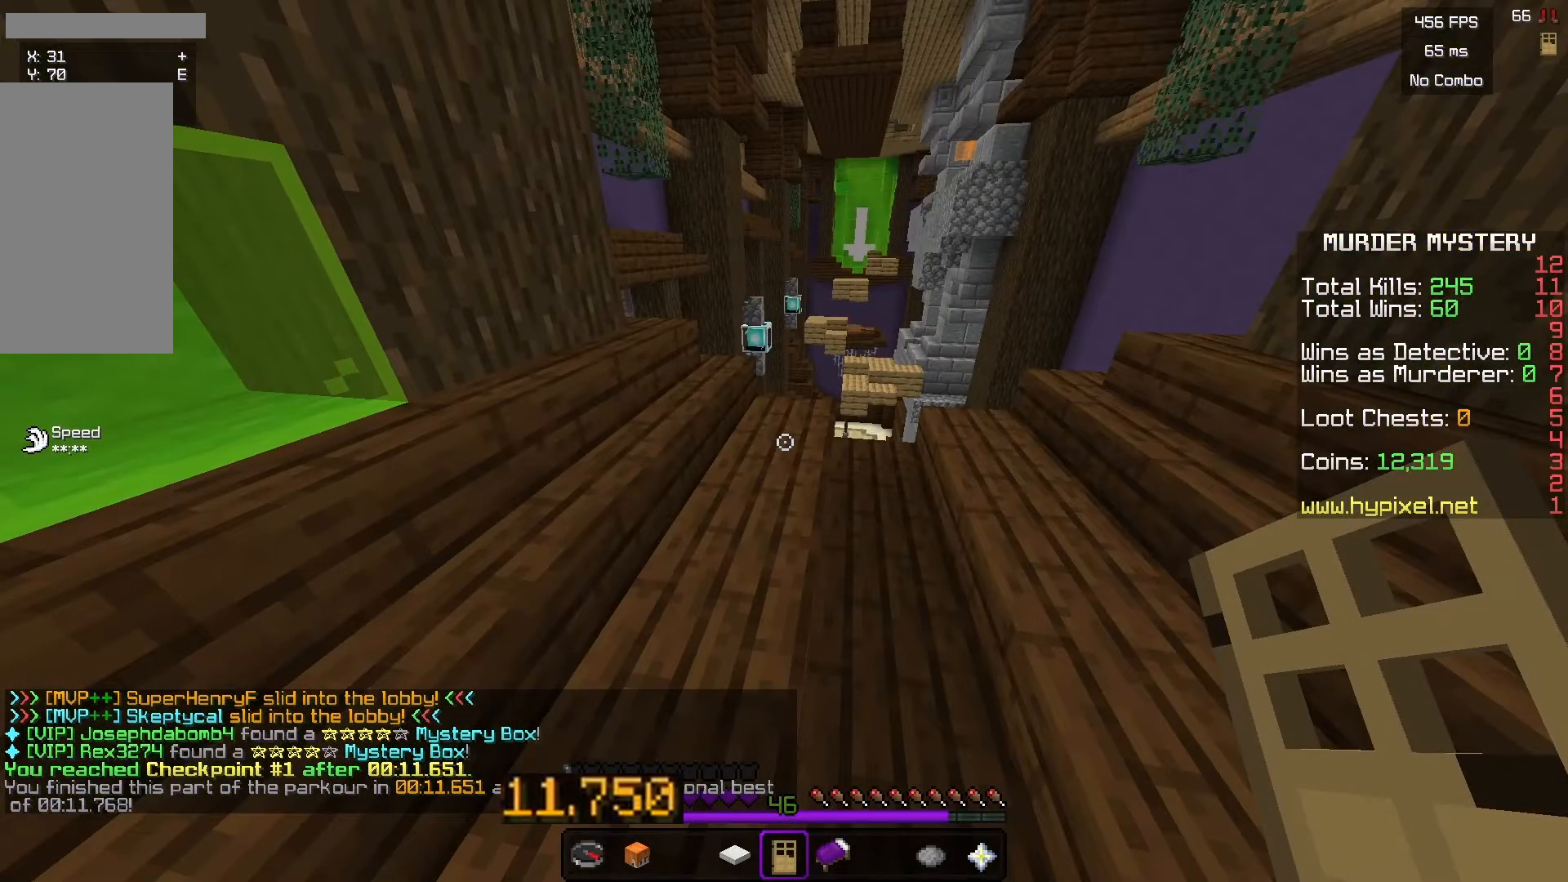
{"keys": [], "mouse": [], "events": []}
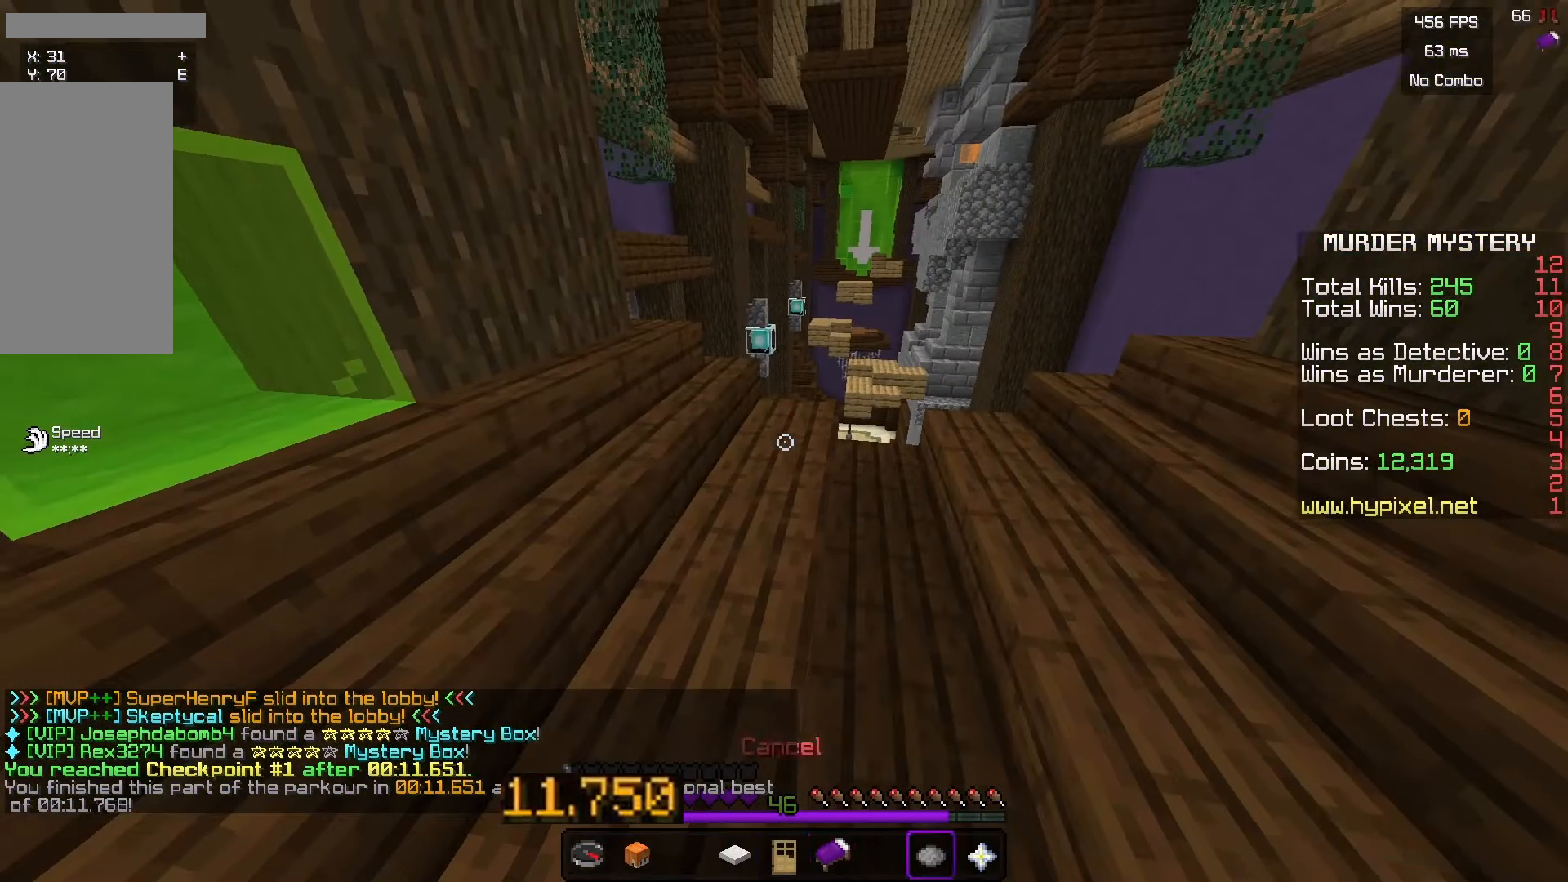
{"keys": [], "mouse": [], "events": []}
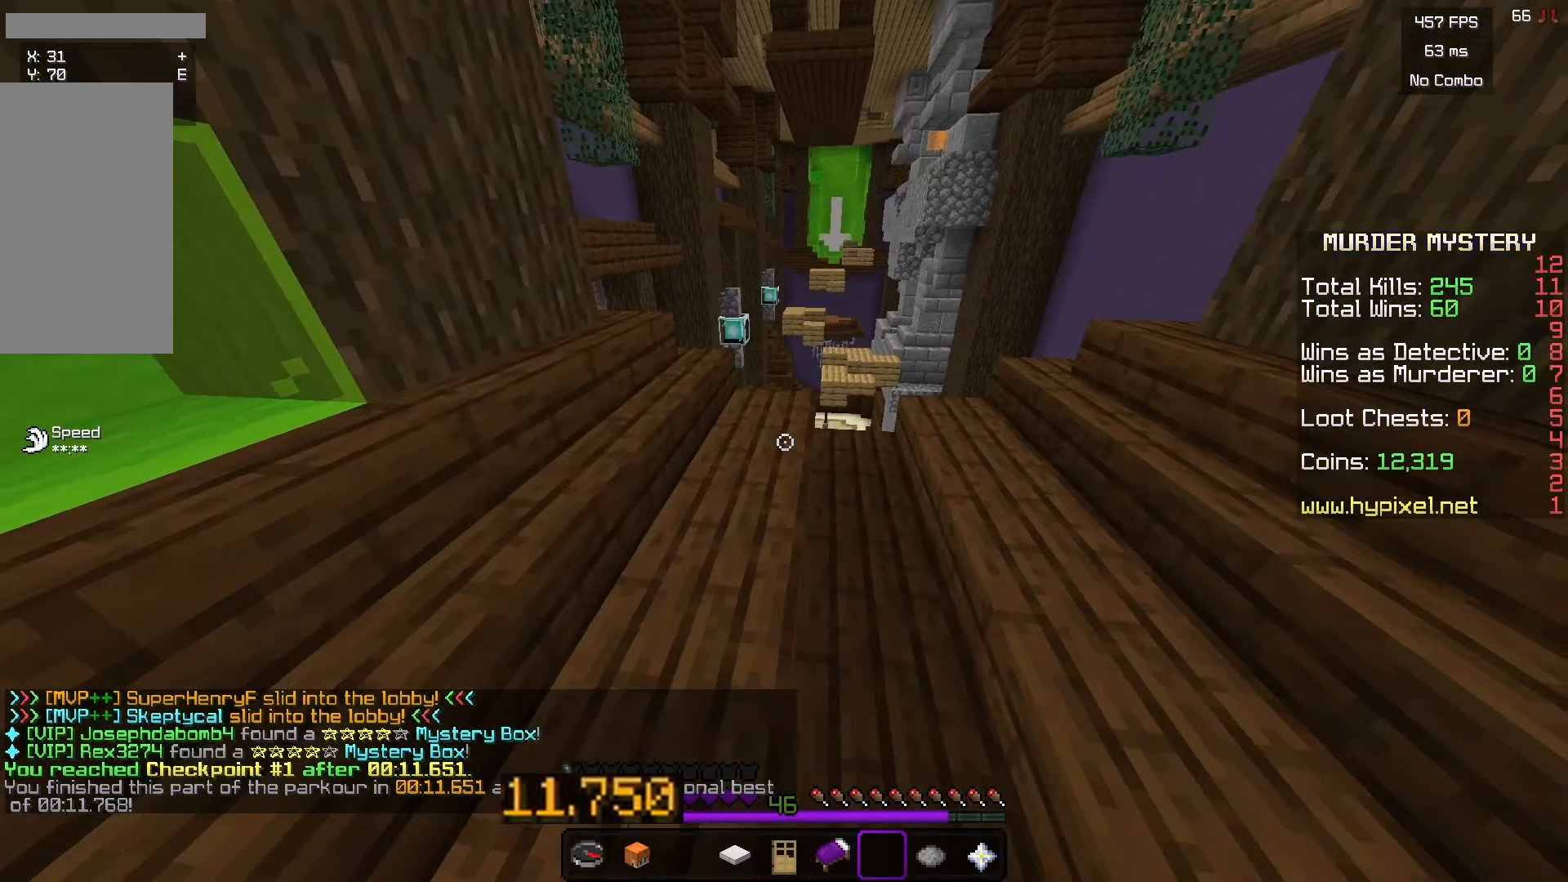
{"keys": [], "mouse": [], "events": []}
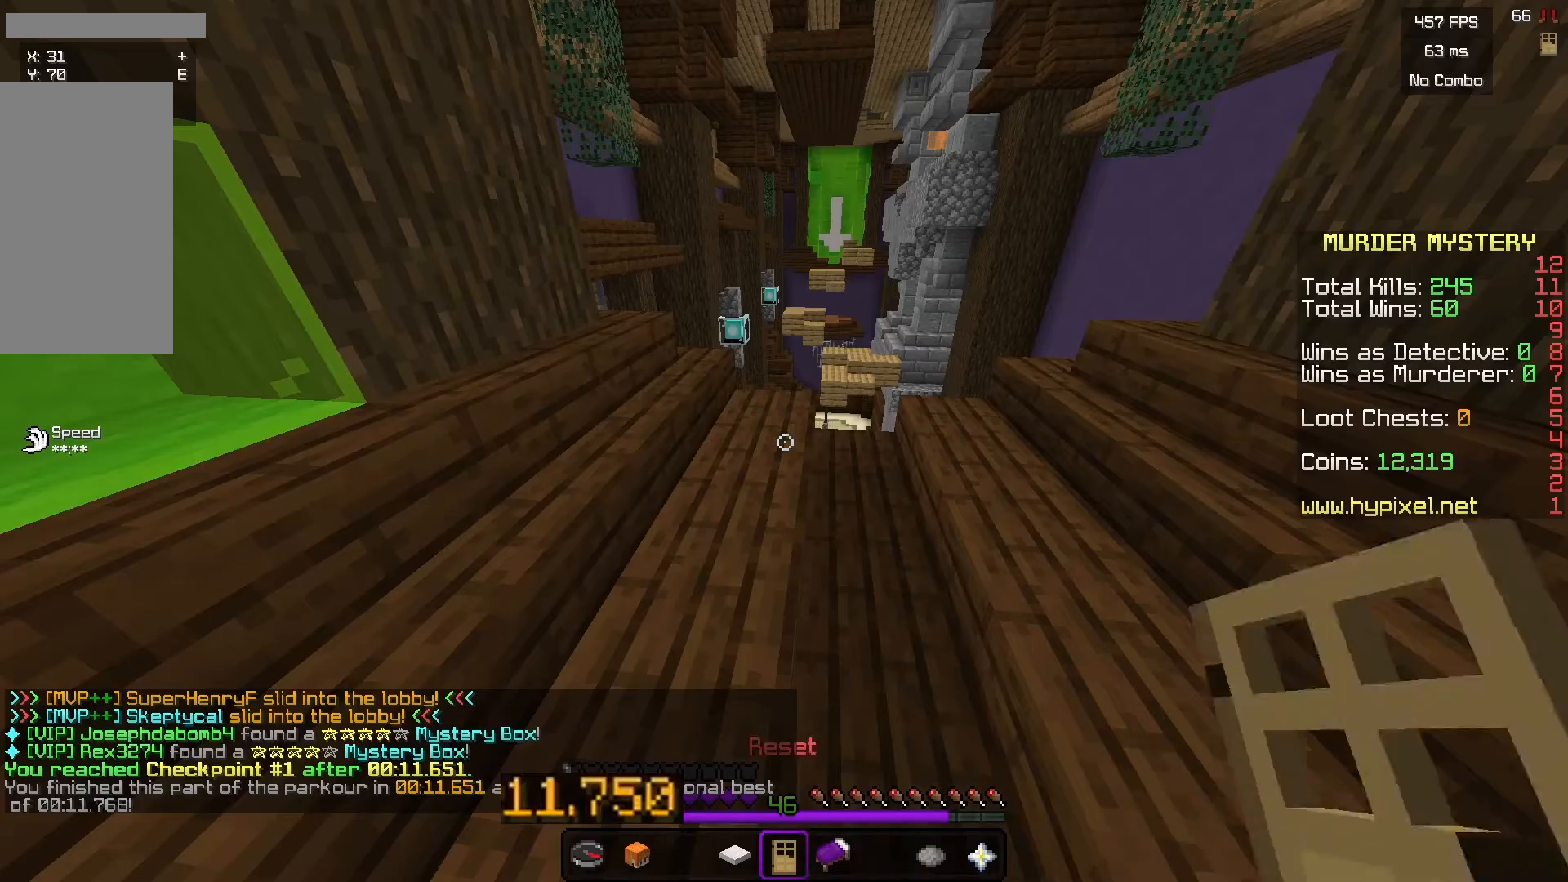
{"keys": [], "mouse": [], "events": []}